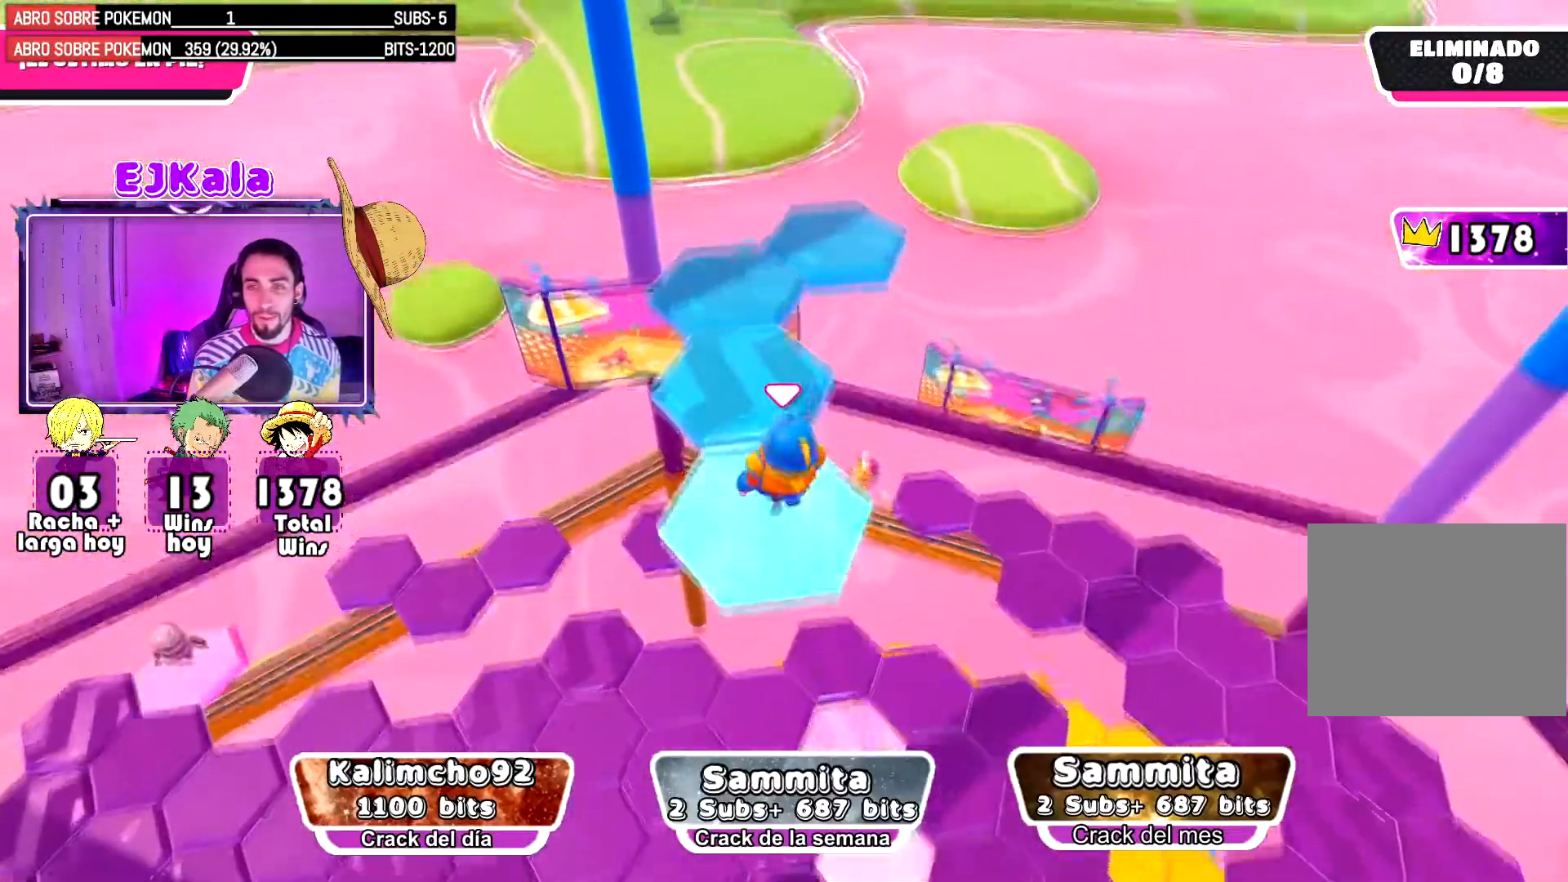
Gameplay with a controller (PlayStation layout); each line is a JSON object with the inputs held at the frame after it. "events" lists button and stick changes between this image and that frame as [ms after this image, input, new state], when the widget could be followed in between.
{"buttons": [], "left_stick": "center", "right_stick": "down-right", "events": [[117, "L1", "up"], [133, "left_stick", "center"], [150, "right_stick", "down-right"]]}
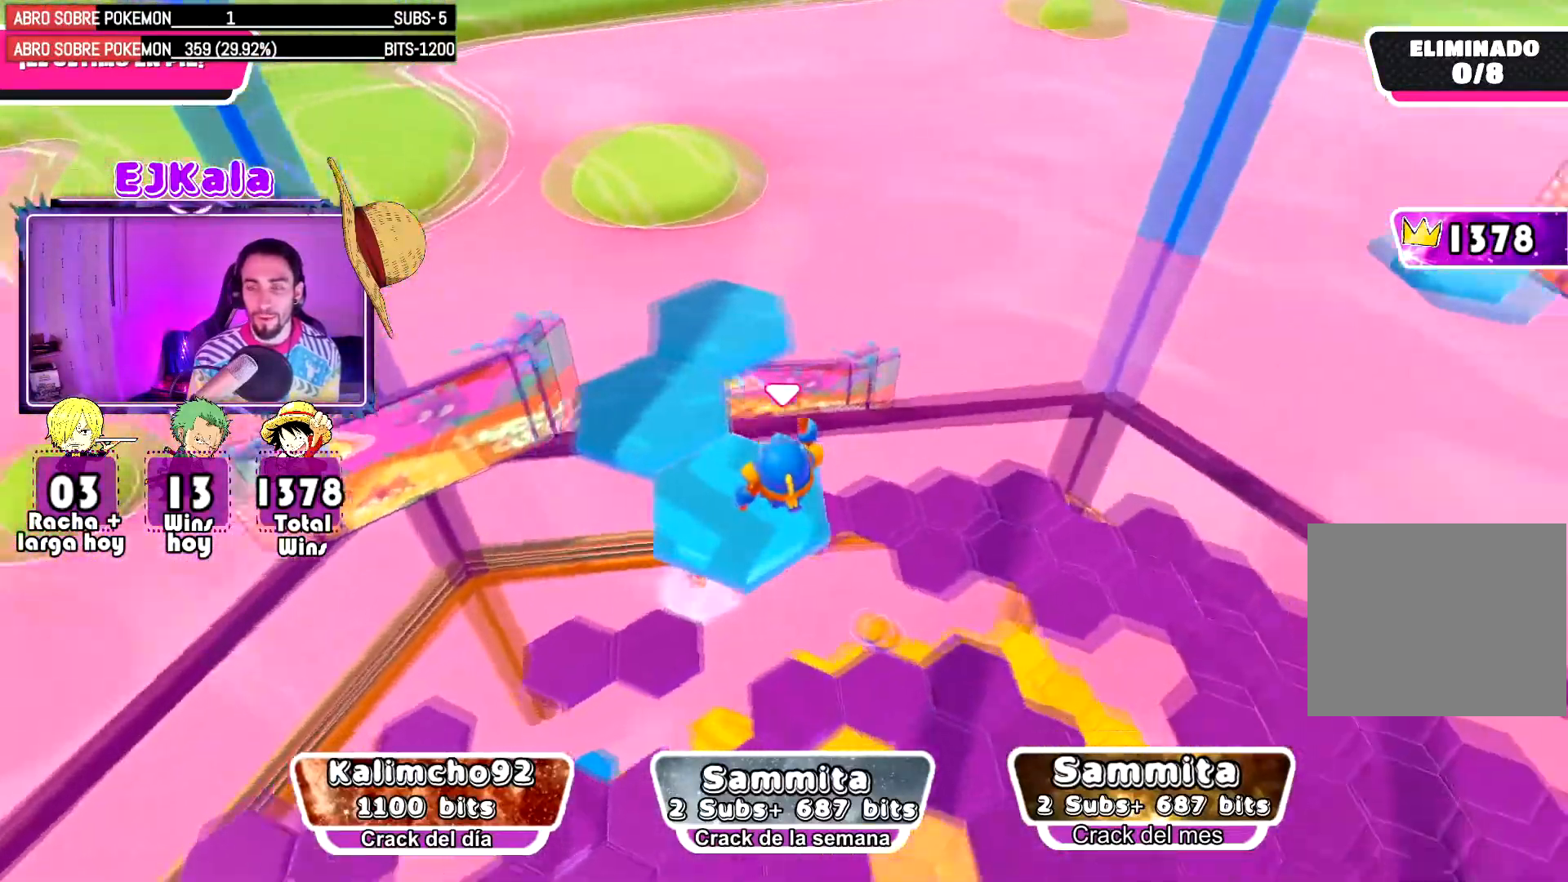
{"buttons": [], "left_stick": "up", "right_stick": "center", "events": [[84, "right_stick", "center"], [184, "left_stick", "up"]]}
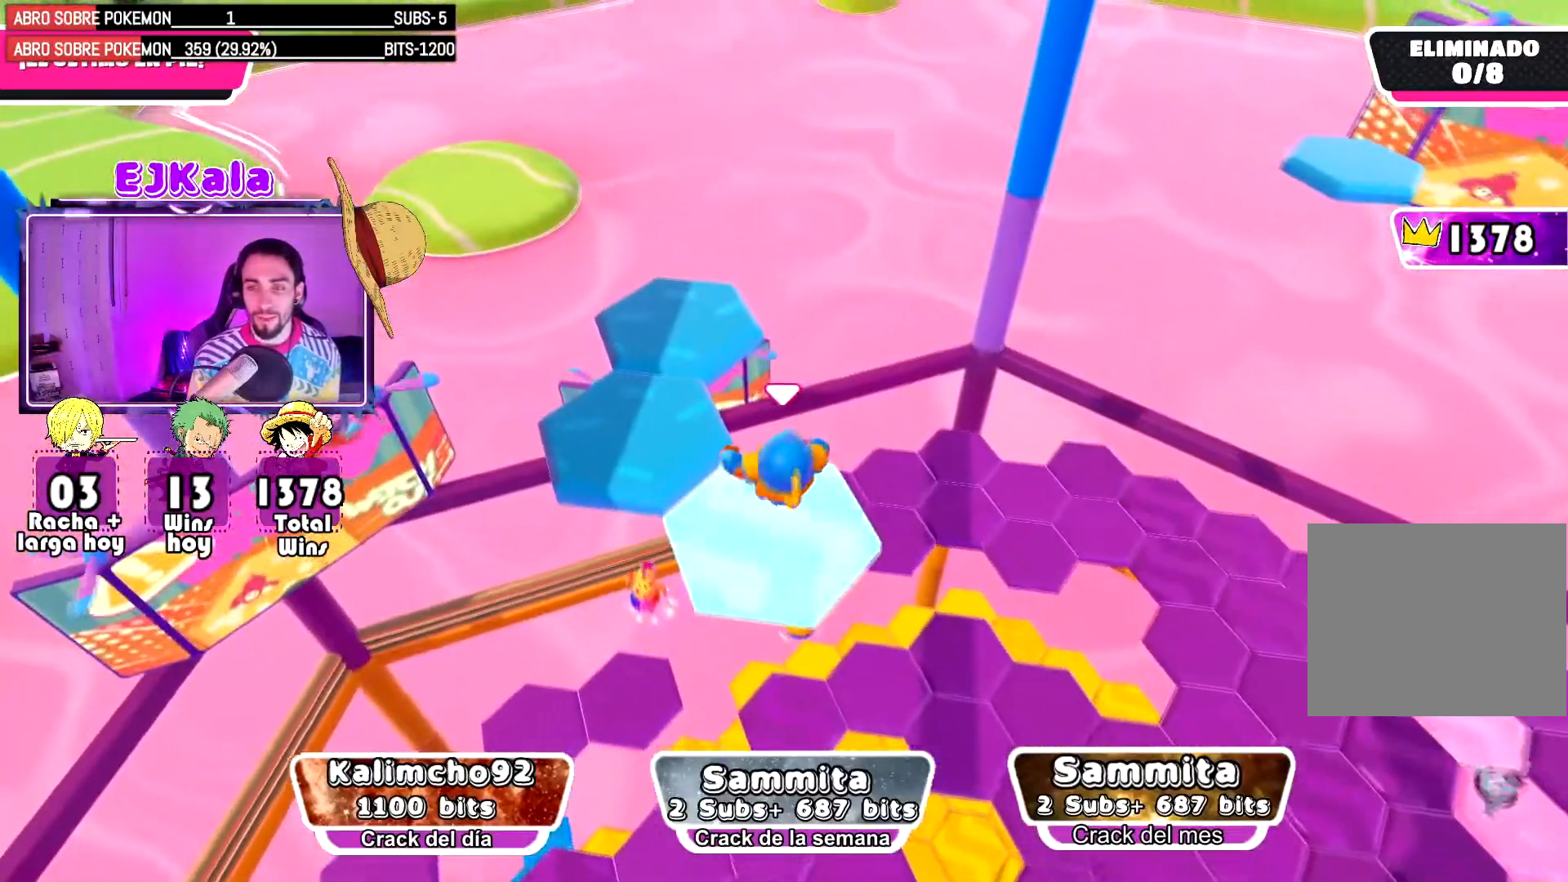
{"buttons": [], "left_stick": "center", "right_stick": "left", "events": [[17, "right_stick", "left"], [83, "L1", "down"], [217, "L1", "up"], [217, "left_stick", "up-left"], [451, "left_stick", "center"]]}
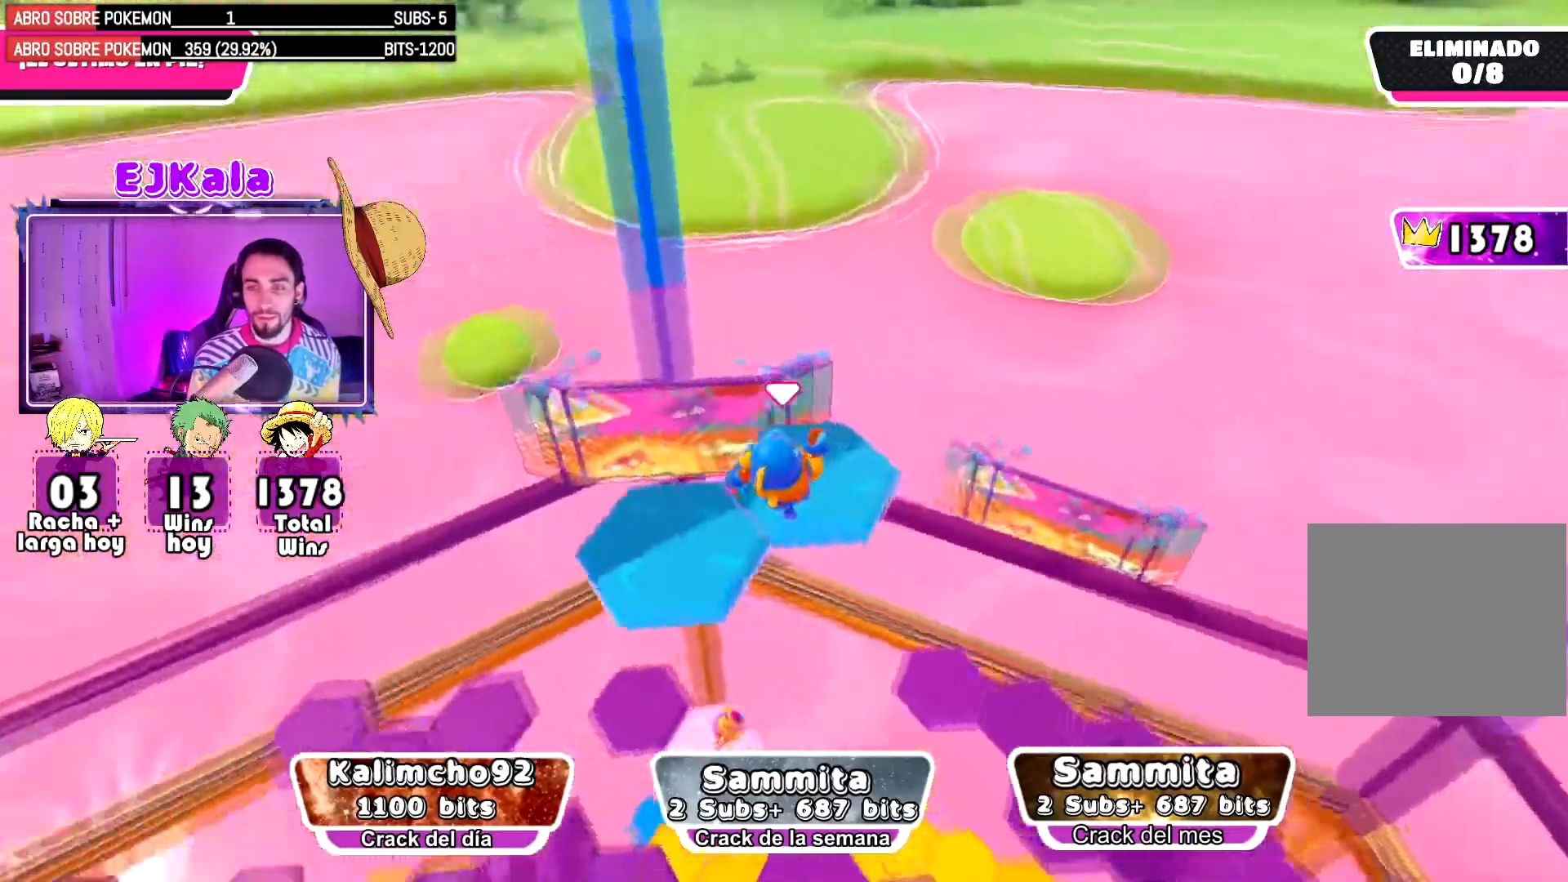
{"buttons": [], "left_stick": "center", "right_stick": "left", "events": []}
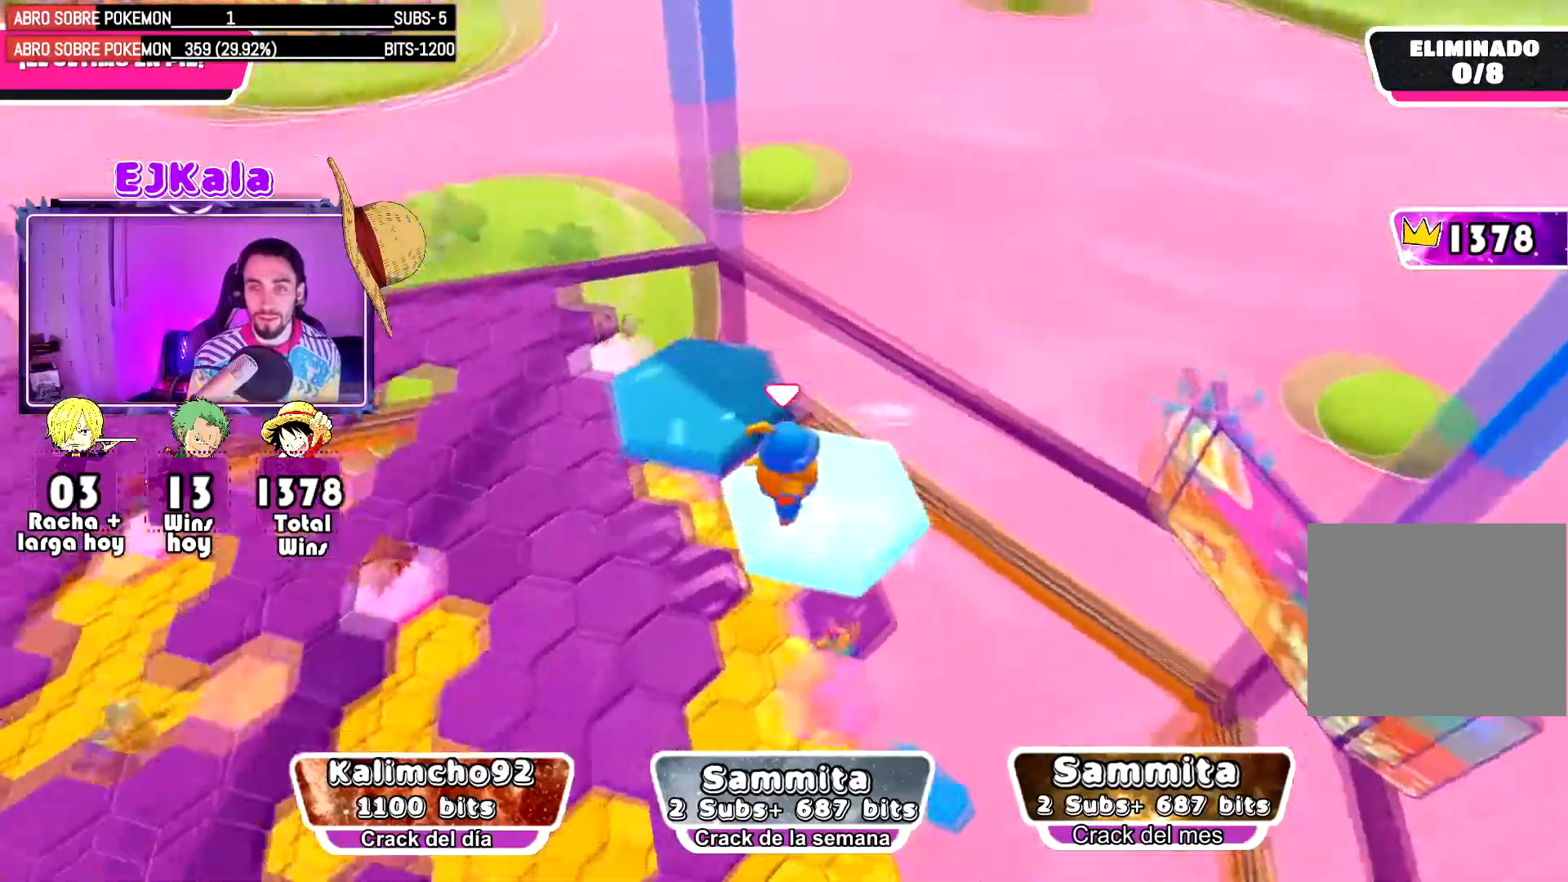
{"buttons": [], "left_stick": "up-right", "right_stick": "center", "events": [[167, "left_stick", "up"], [317, "L1", "down"], [384, "right_stick", "center"], [417, "left_stick", "up-right"], [484, "L1", "up"]]}
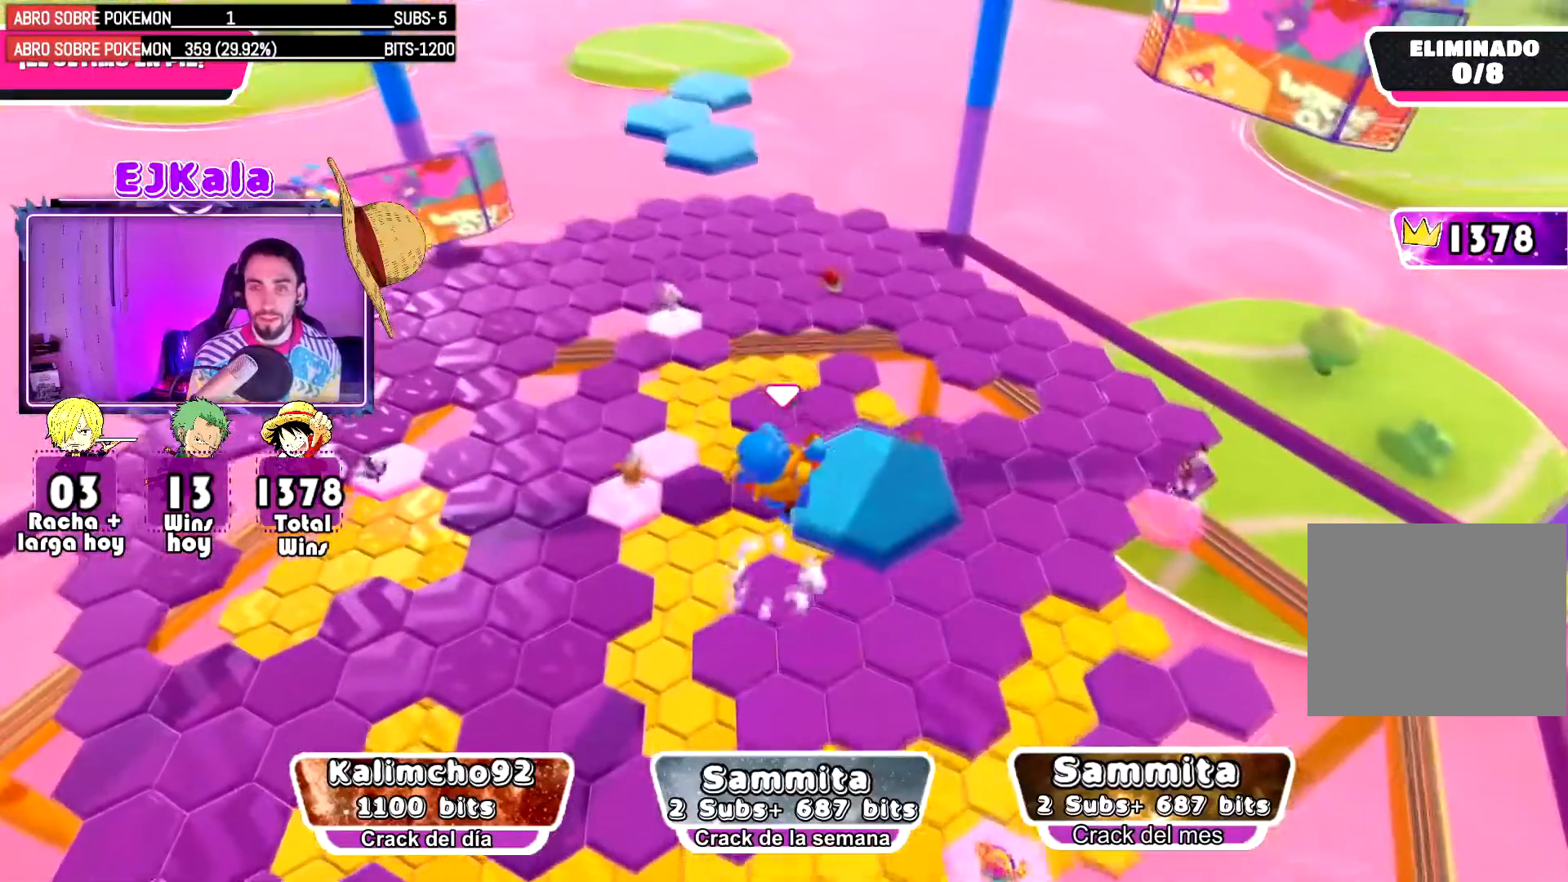
{"buttons": [], "left_stick": "center", "right_stick": "left", "events": [[216, "right_stick", "left"], [233, "left_stick", "center"]]}
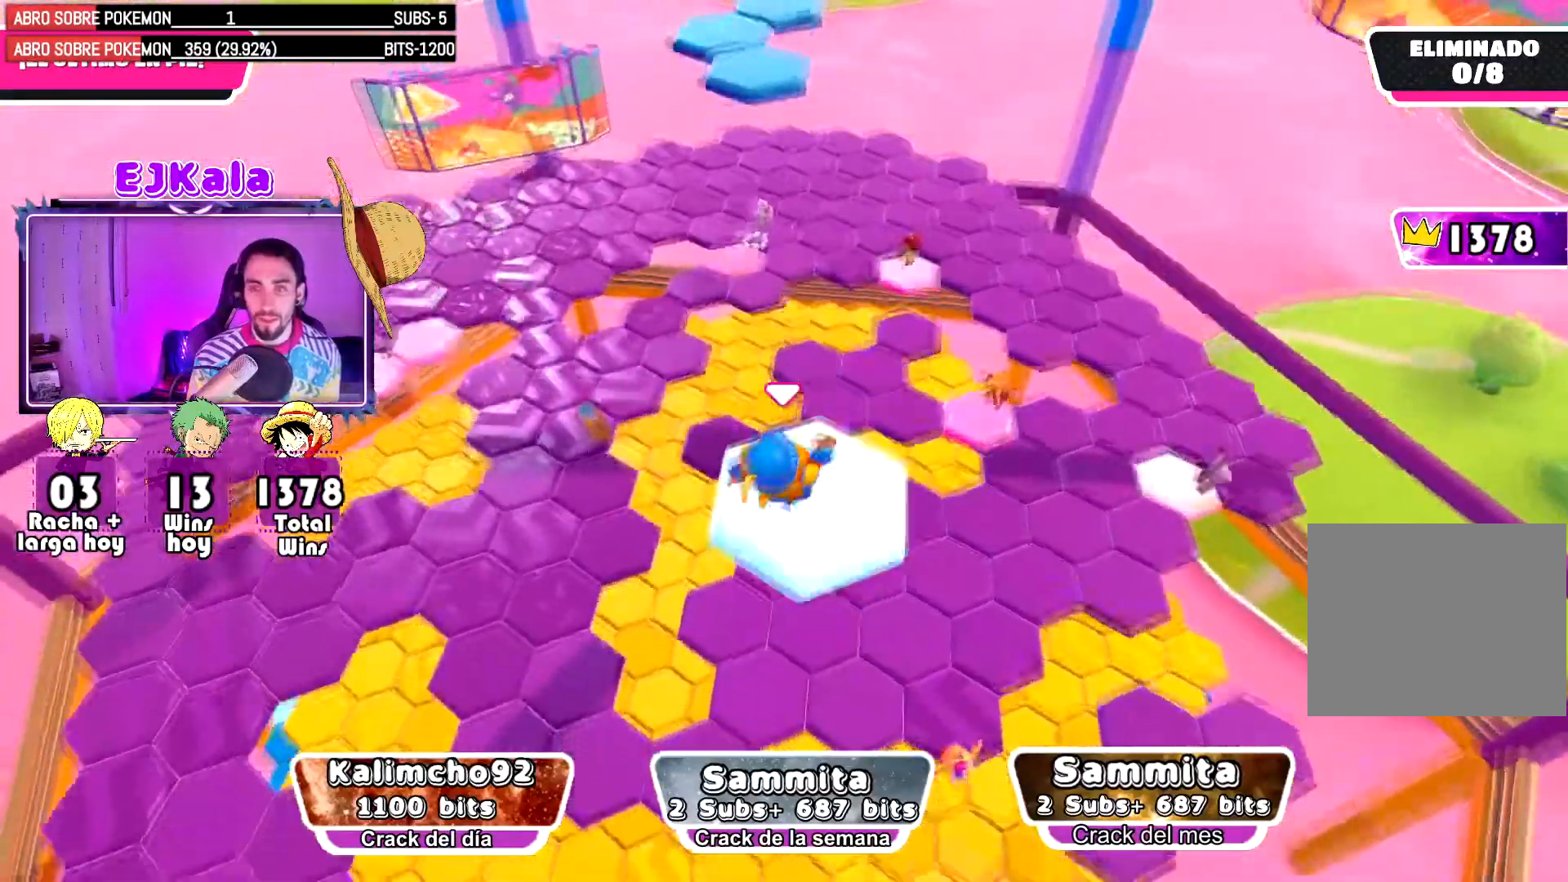
{"buttons": [], "left_stick": "left", "right_stick": "center", "events": [[83, "right_stick", "center"], [300, "left_stick", "left"]]}
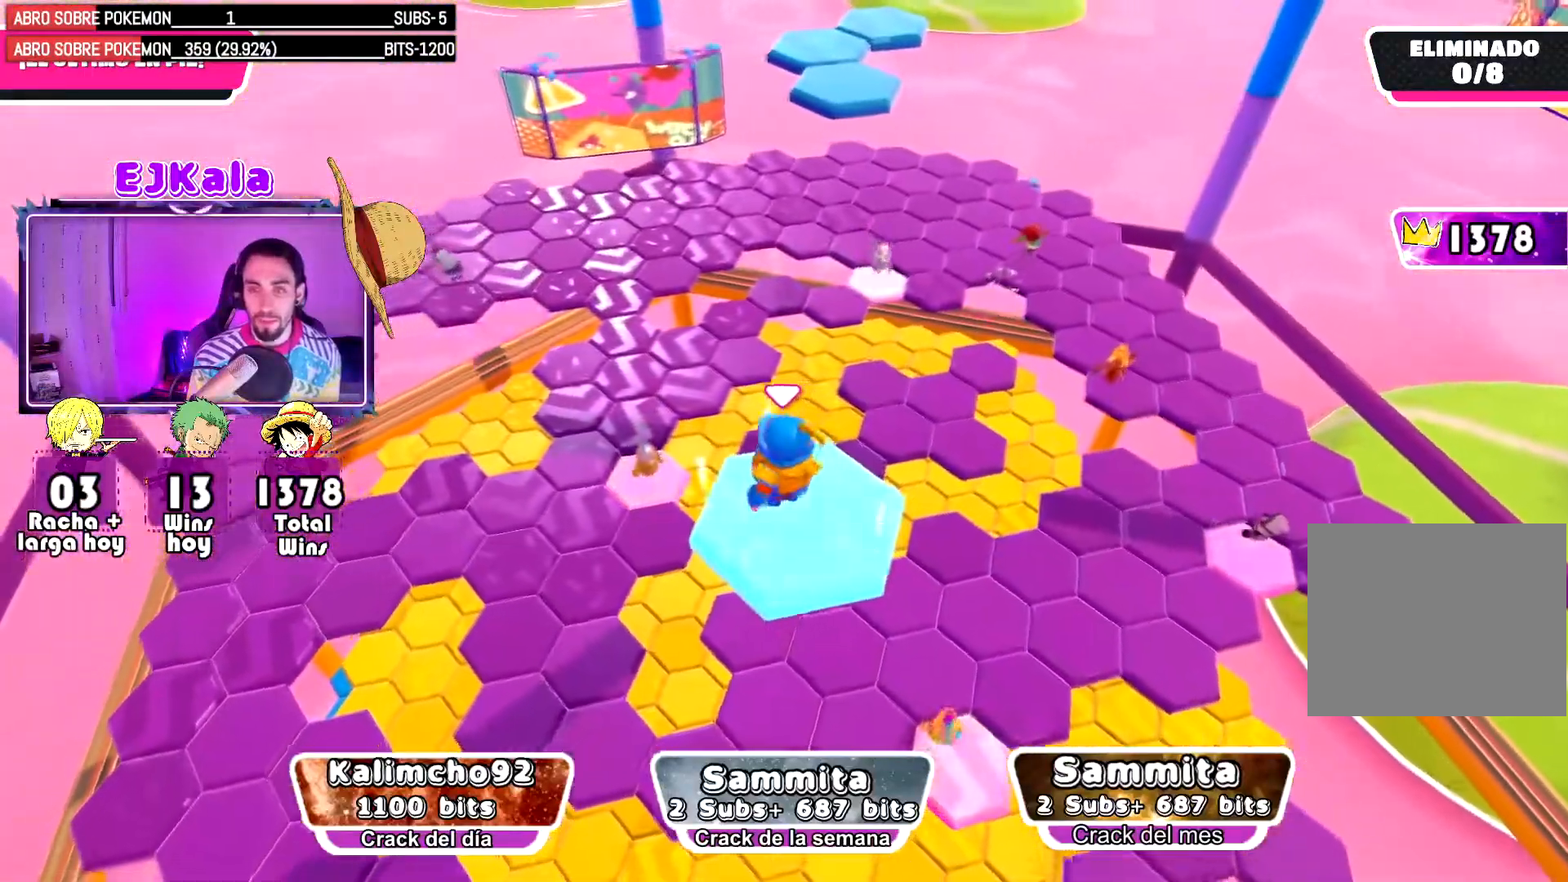
{"buttons": [], "left_stick": "center", "right_stick": "center", "events": [[66, "L1", "down"], [233, "L1", "up"], [317, "left_stick", "center"]]}
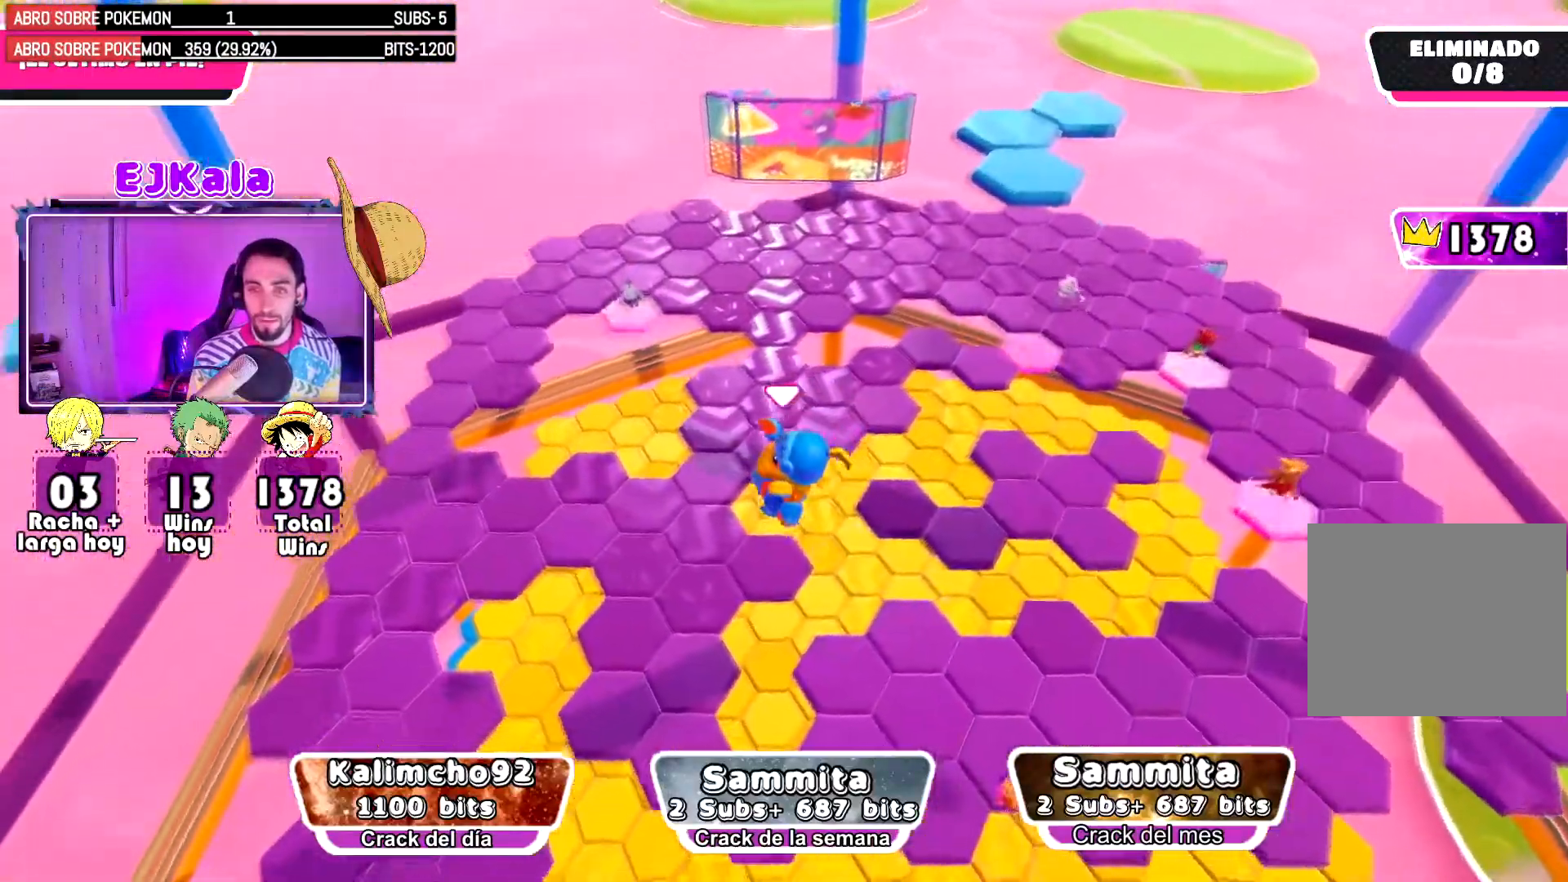
{"buttons": [], "left_stick": "center", "right_stick": "center", "events": [[234, "left_stick", "up-left"], [400, "left_stick", "center"]]}
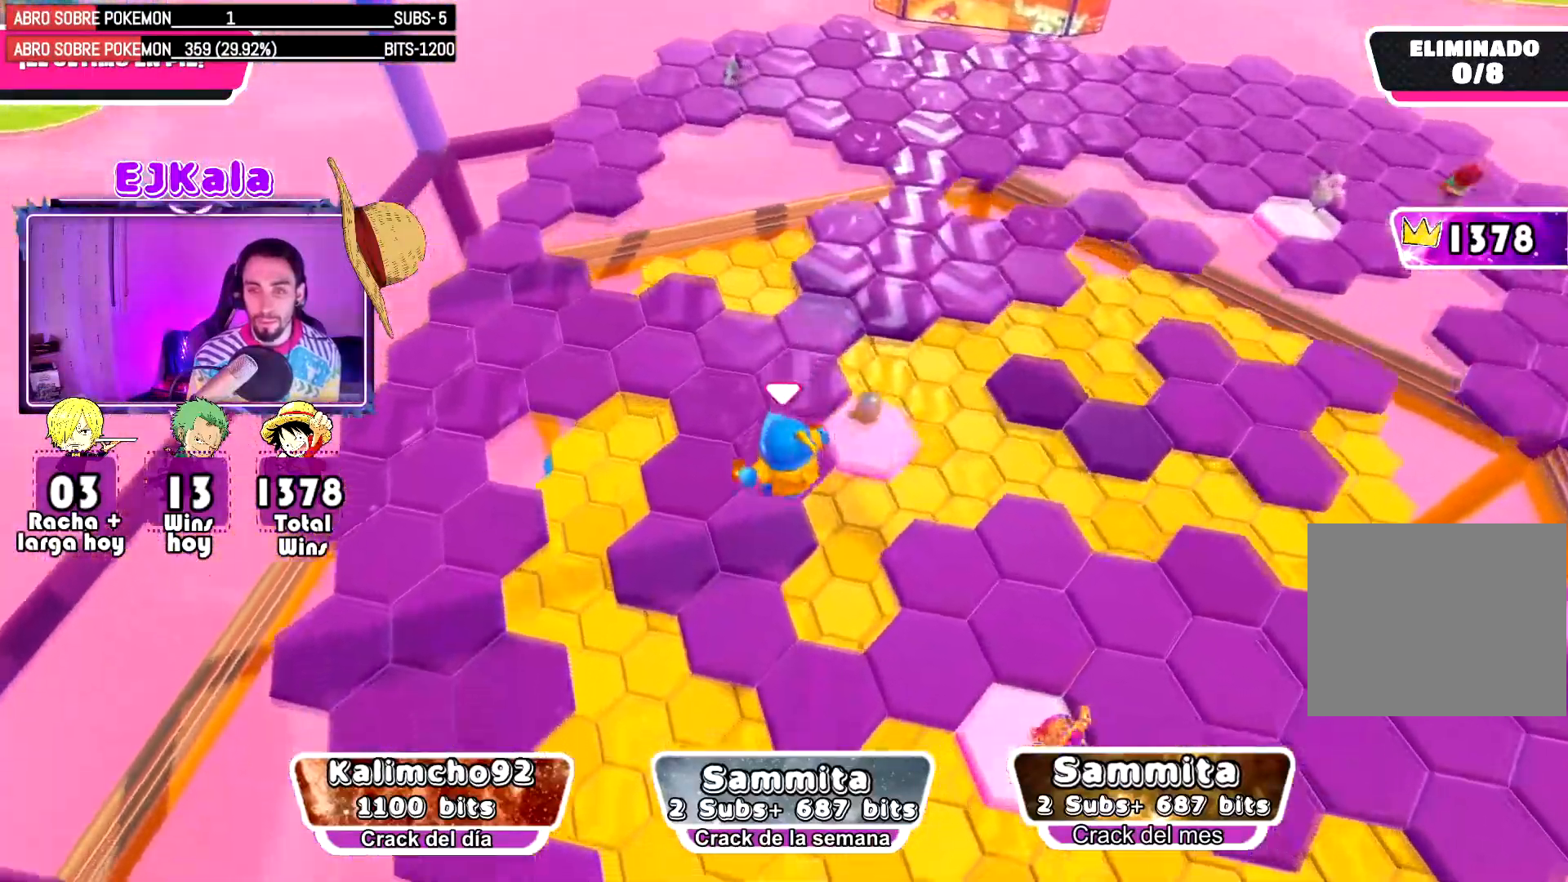
{"buttons": [], "left_stick": "up", "right_stick": "center", "events": [[66, "left_stick", "up"]]}
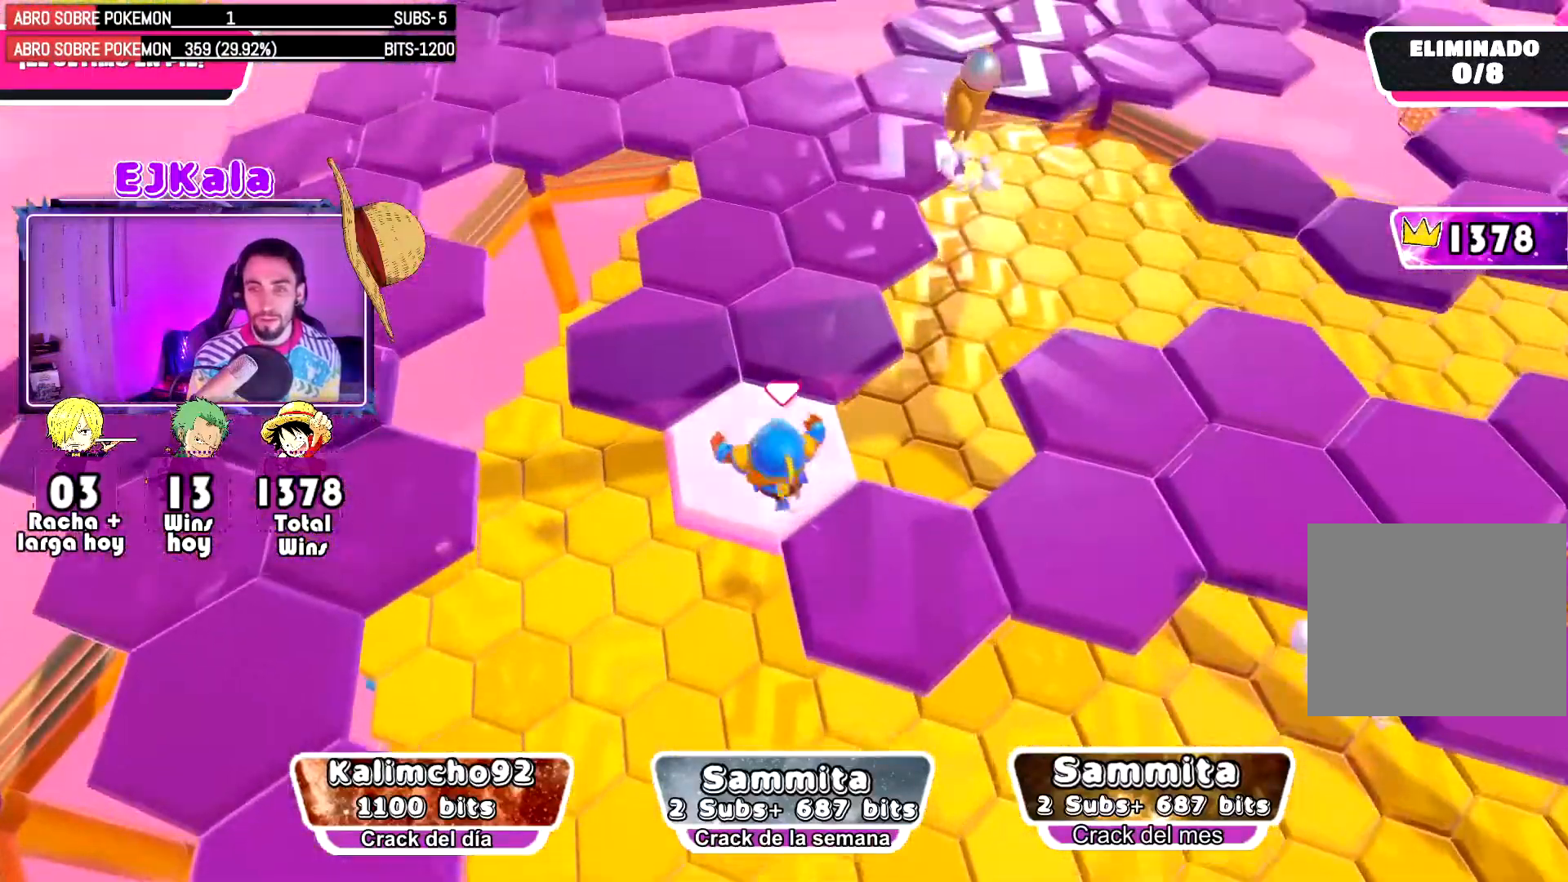
{"buttons": [], "left_stick": "left", "right_stick": "center", "events": [[67, "L1", "down"], [150, "left_stick", "up-left"], [200, "L1", "up"], [250, "left_stick", "left"]]}
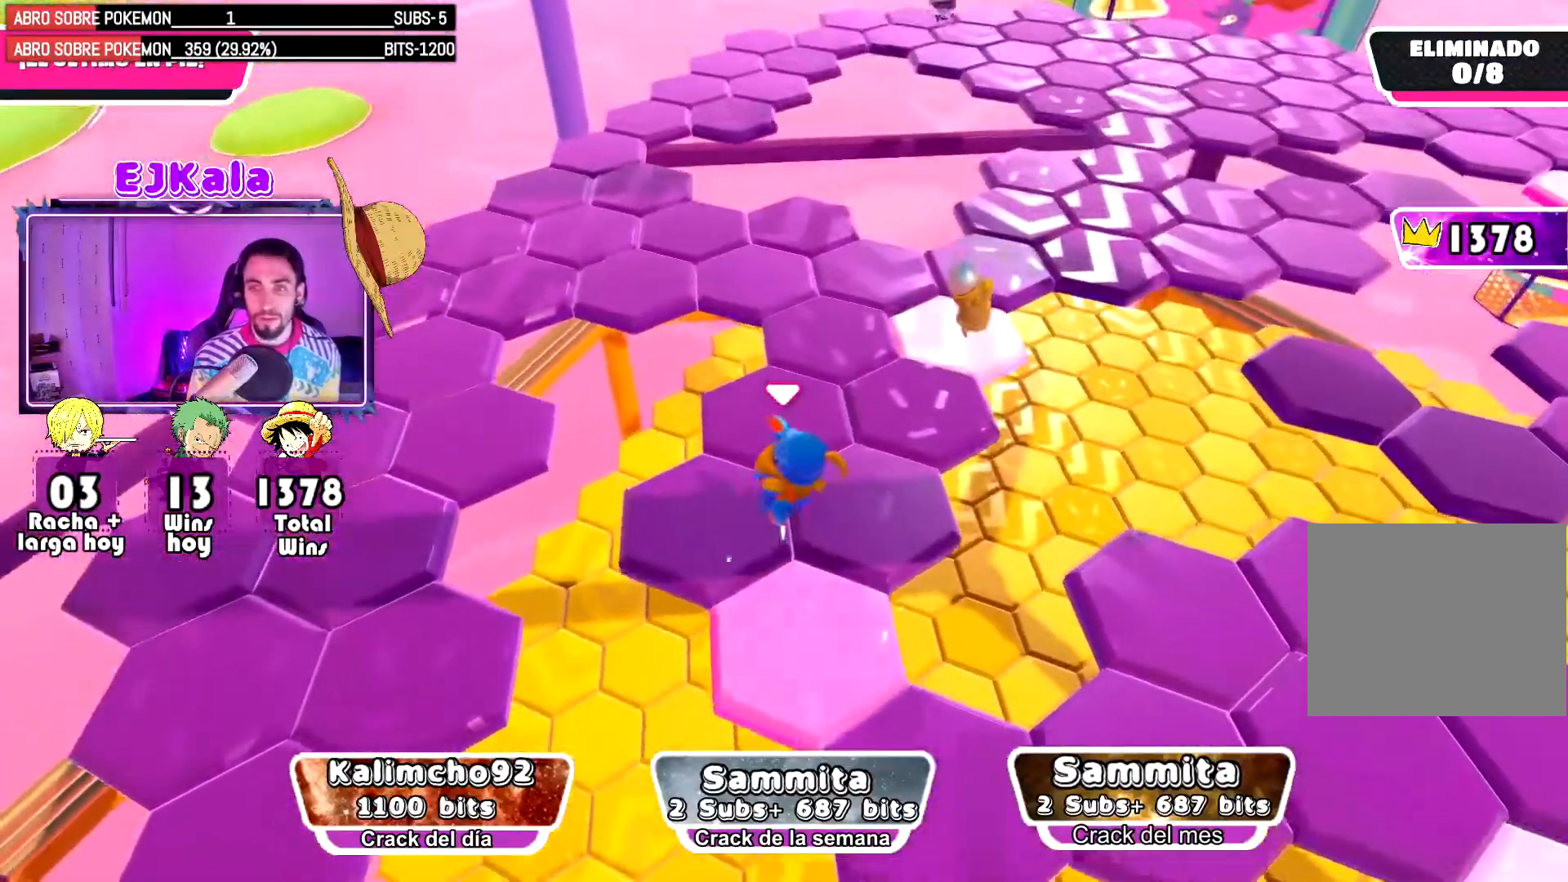
{"buttons": [], "left_stick": "up-left", "right_stick": "center", "events": [[83, "left_stick", "center"], [266, "left_stick", "up-left"]]}
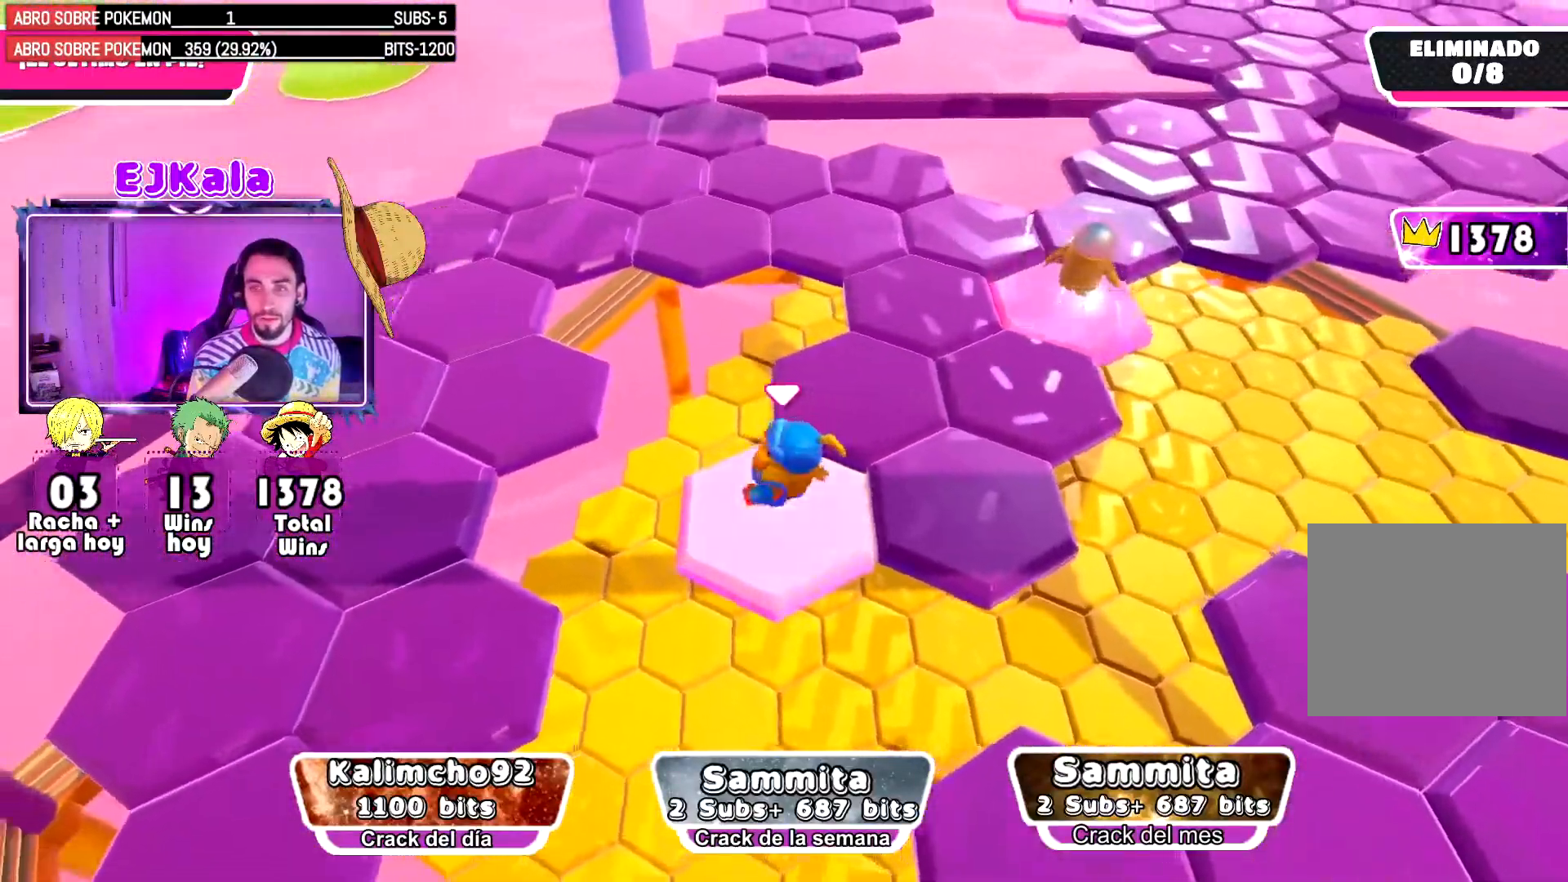
{"buttons": [], "left_stick": "center", "right_stick": "right", "events": [[117, "L1", "down"], [284, "L1", "up"], [317, "right_stick", "right"], [484, "left_stick", "center"]]}
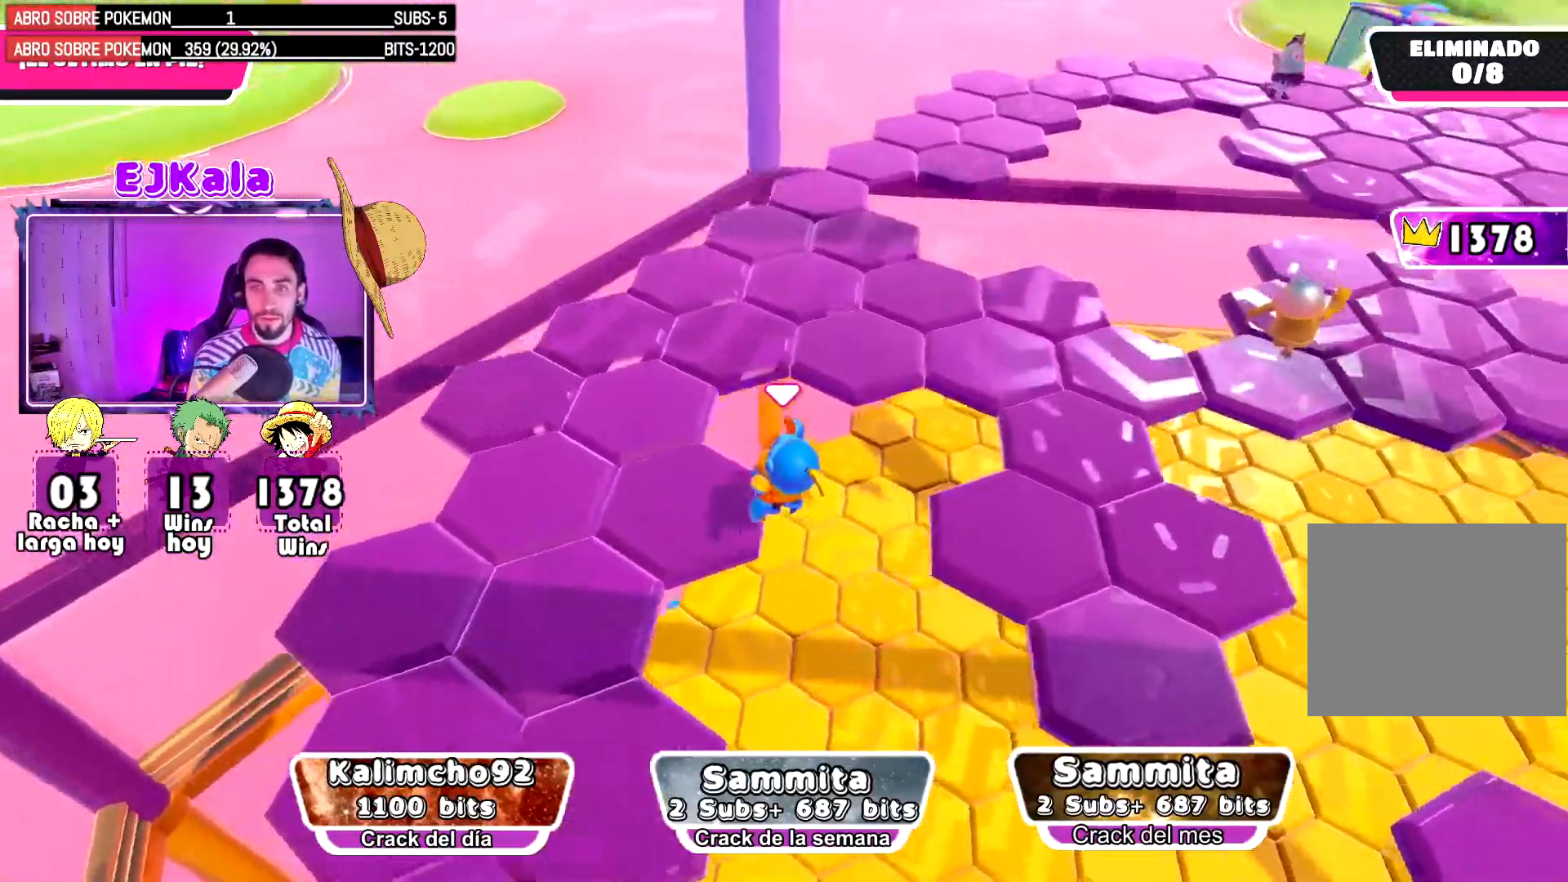
{"buttons": [], "left_stick": "up", "right_stick": "center", "events": [[216, "right_stick", "up-right"], [317, "left_stick", "up"], [400, "right_stick", "center"]]}
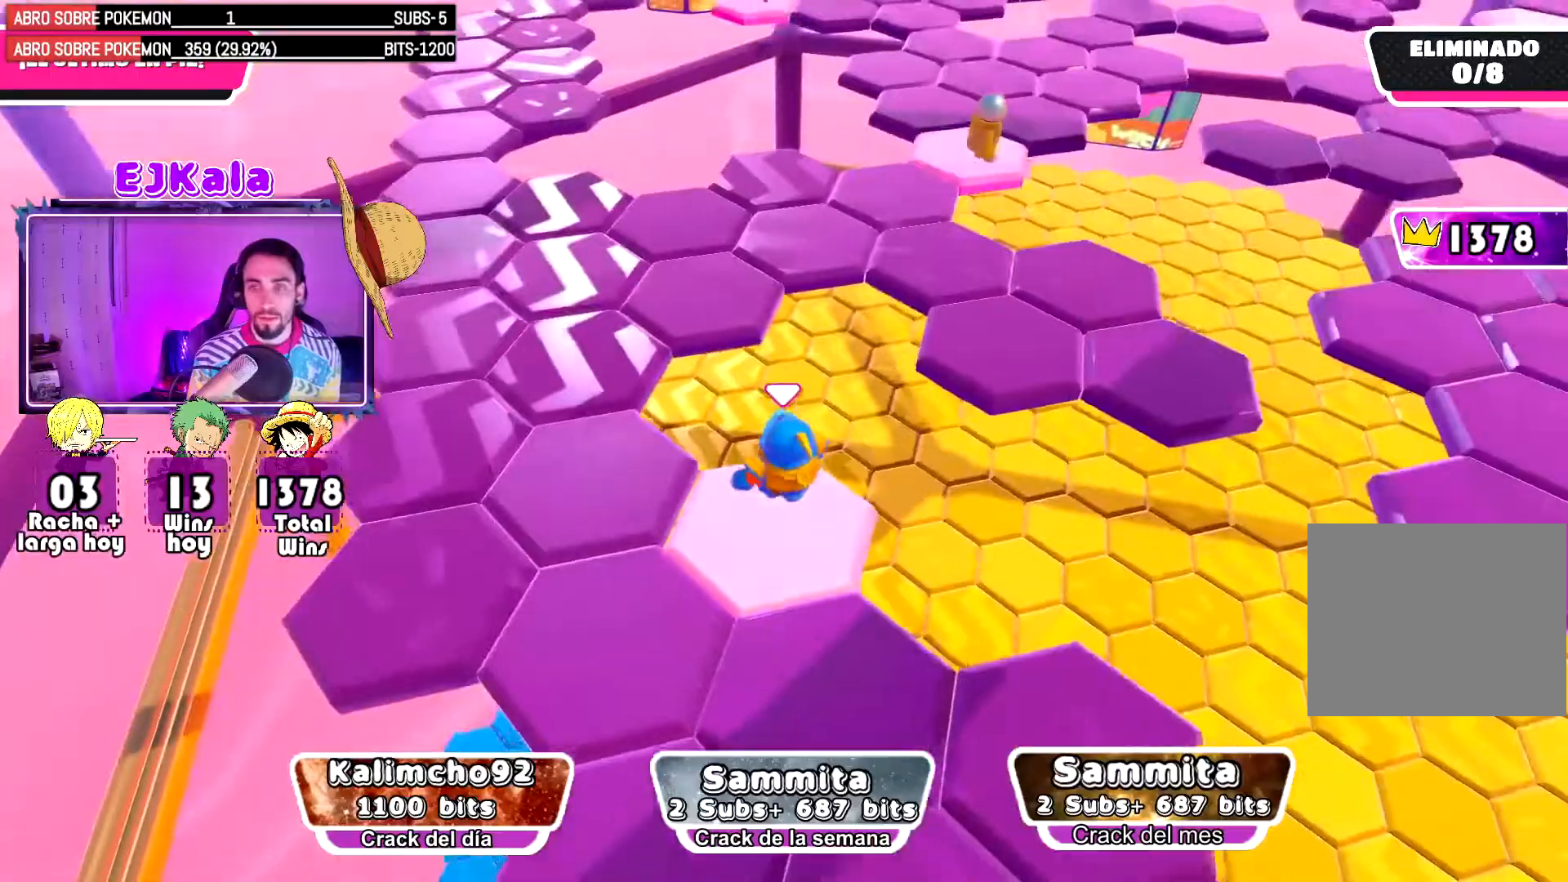
{"buttons": [], "left_stick": "center", "right_stick": "center", "events": [[234, "L1", "down"], [384, "L1", "up"], [450, "left_stick", "center"]]}
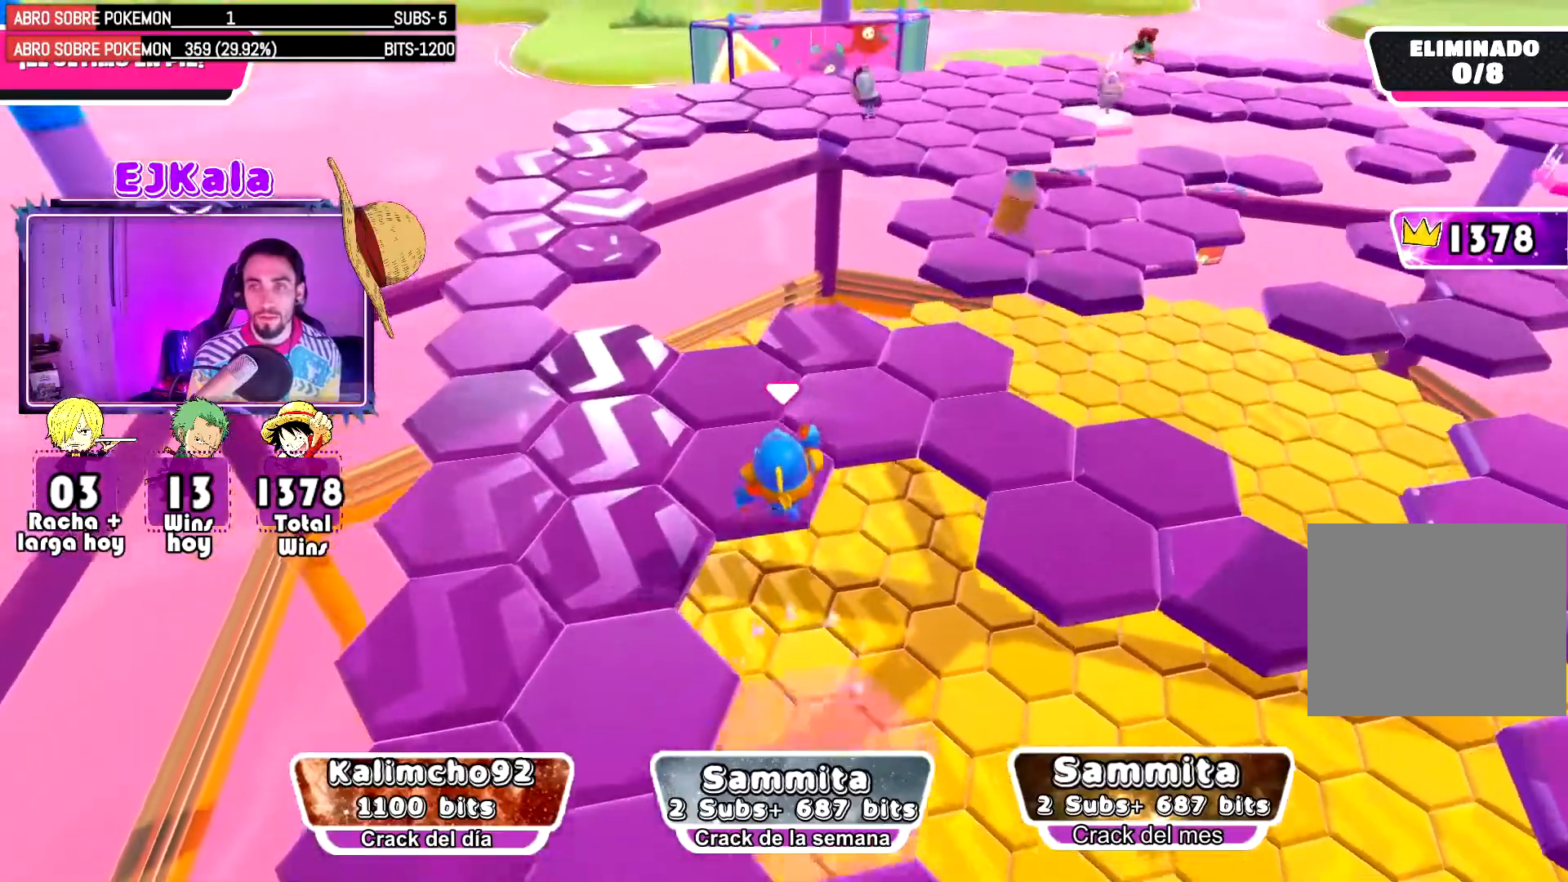
{"buttons": [], "left_stick": "center", "right_stick": "up-right", "events": [[150, "right_stick", "up-right"], [317, "left_stick", "down"], [433, "left_stick", "center"]]}
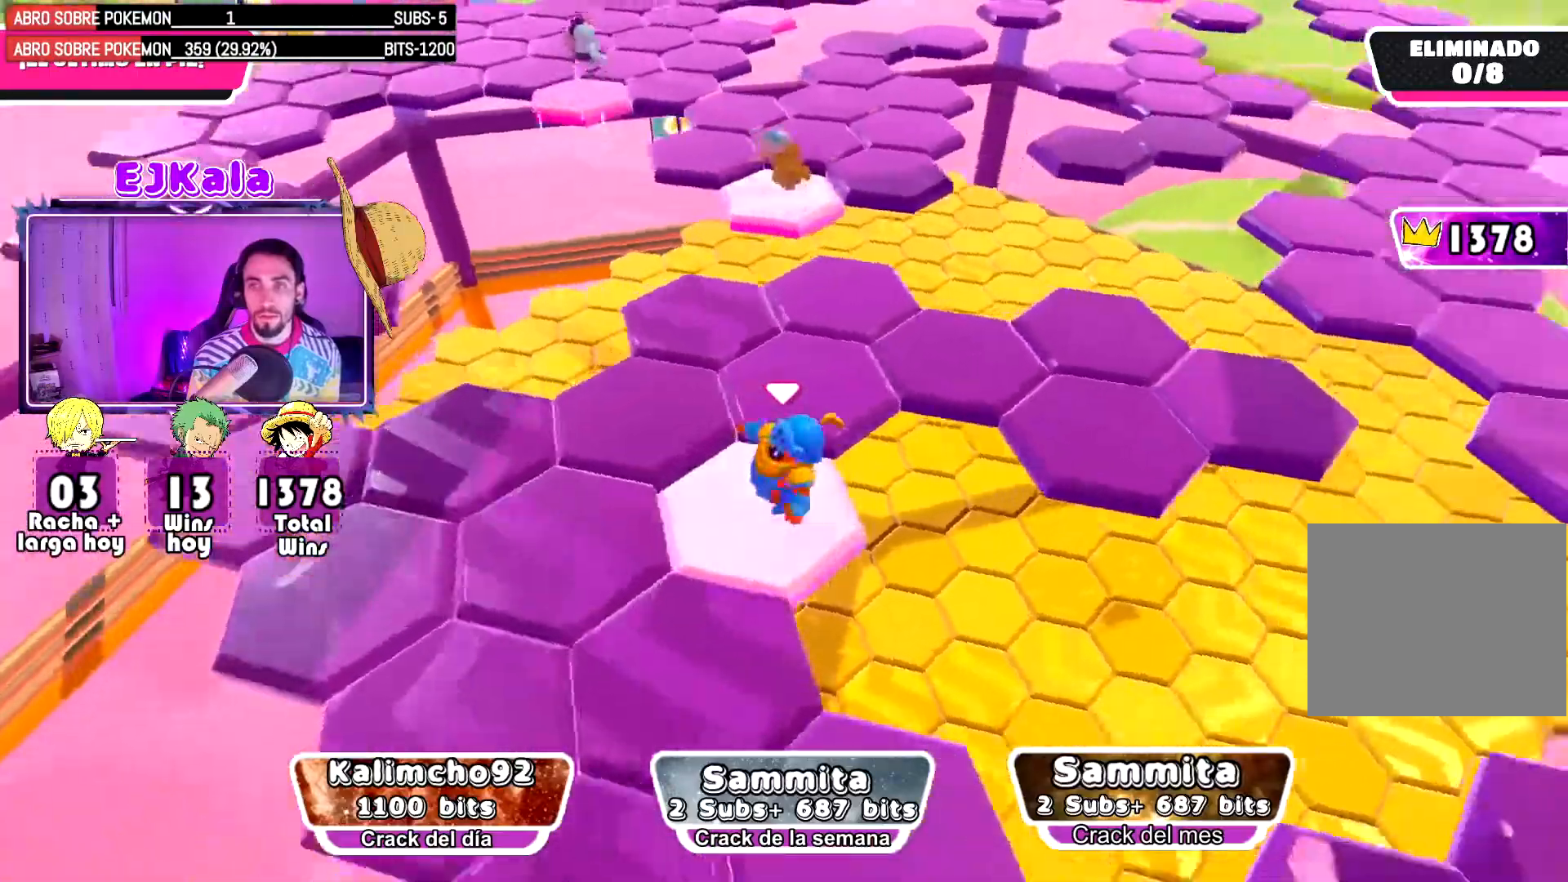
{"buttons": [], "left_stick": "up", "right_stick": "center", "events": [[17, "right_stick", "center"], [50, "left_stick", "up-left"], [267, "L1", "down"], [300, "left_stick", "up"], [451, "L1", "up"]]}
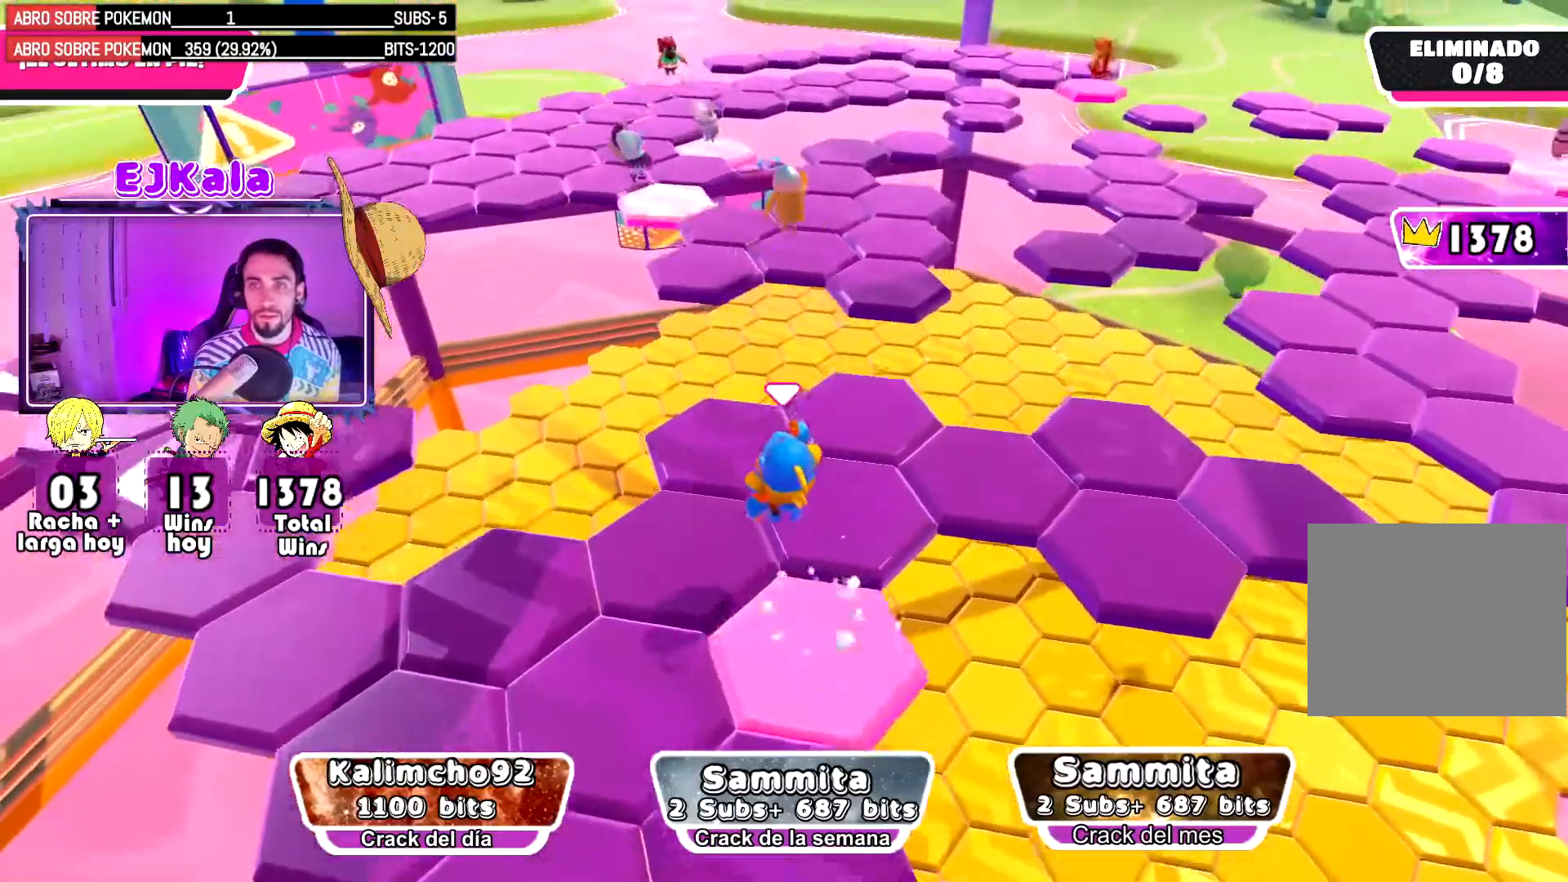
{"buttons": [], "left_stick": "up", "right_stick": "right", "events": [[16, "right_stick", "right"]]}
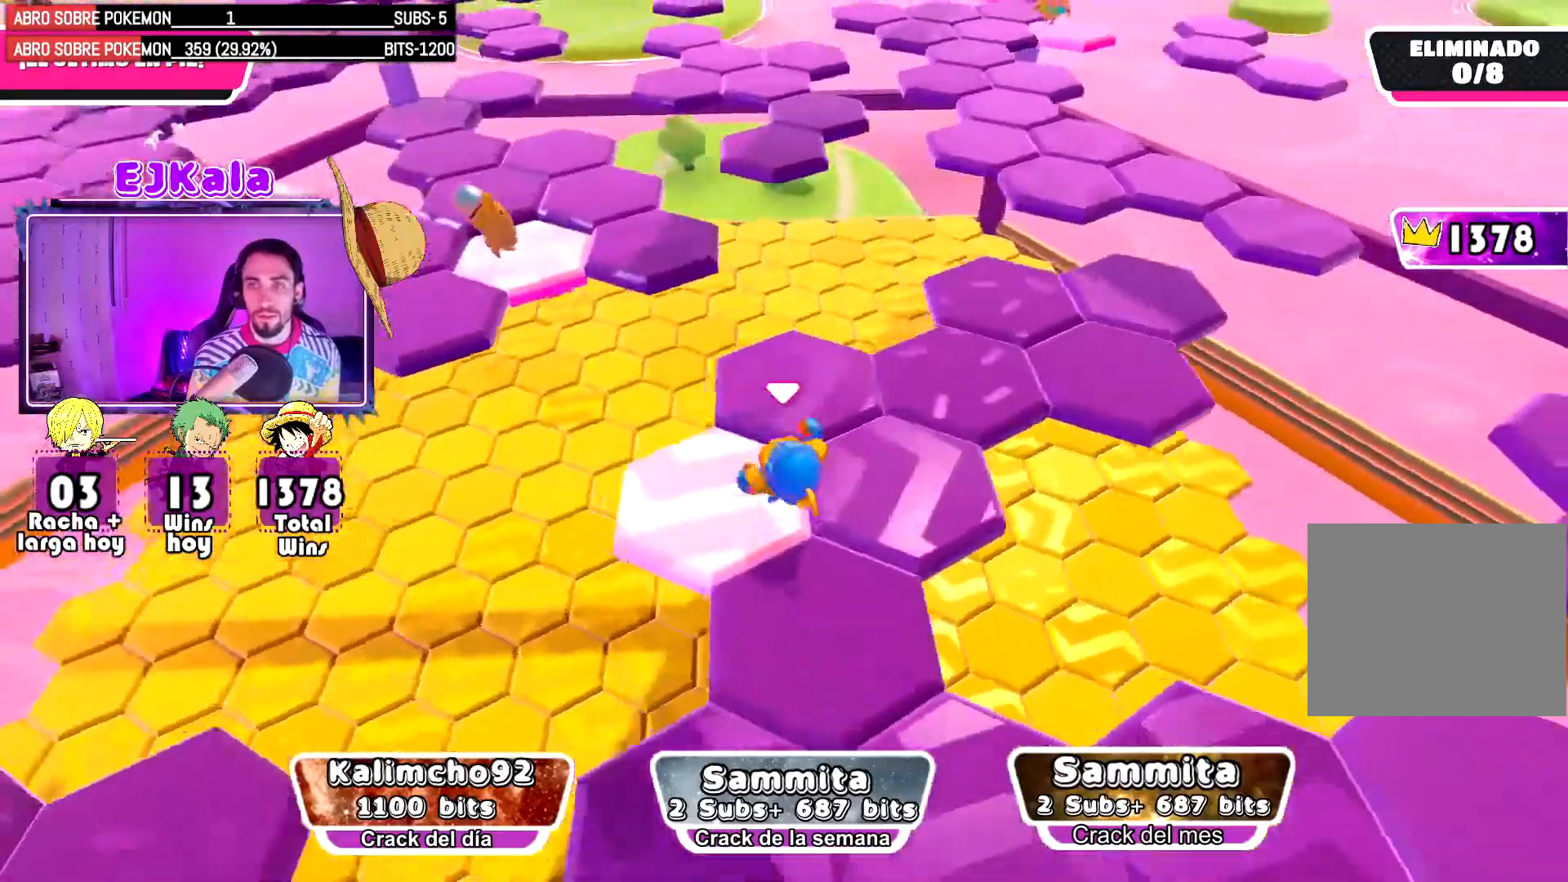
{"buttons": [], "left_stick": "up", "right_stick": "right", "events": []}
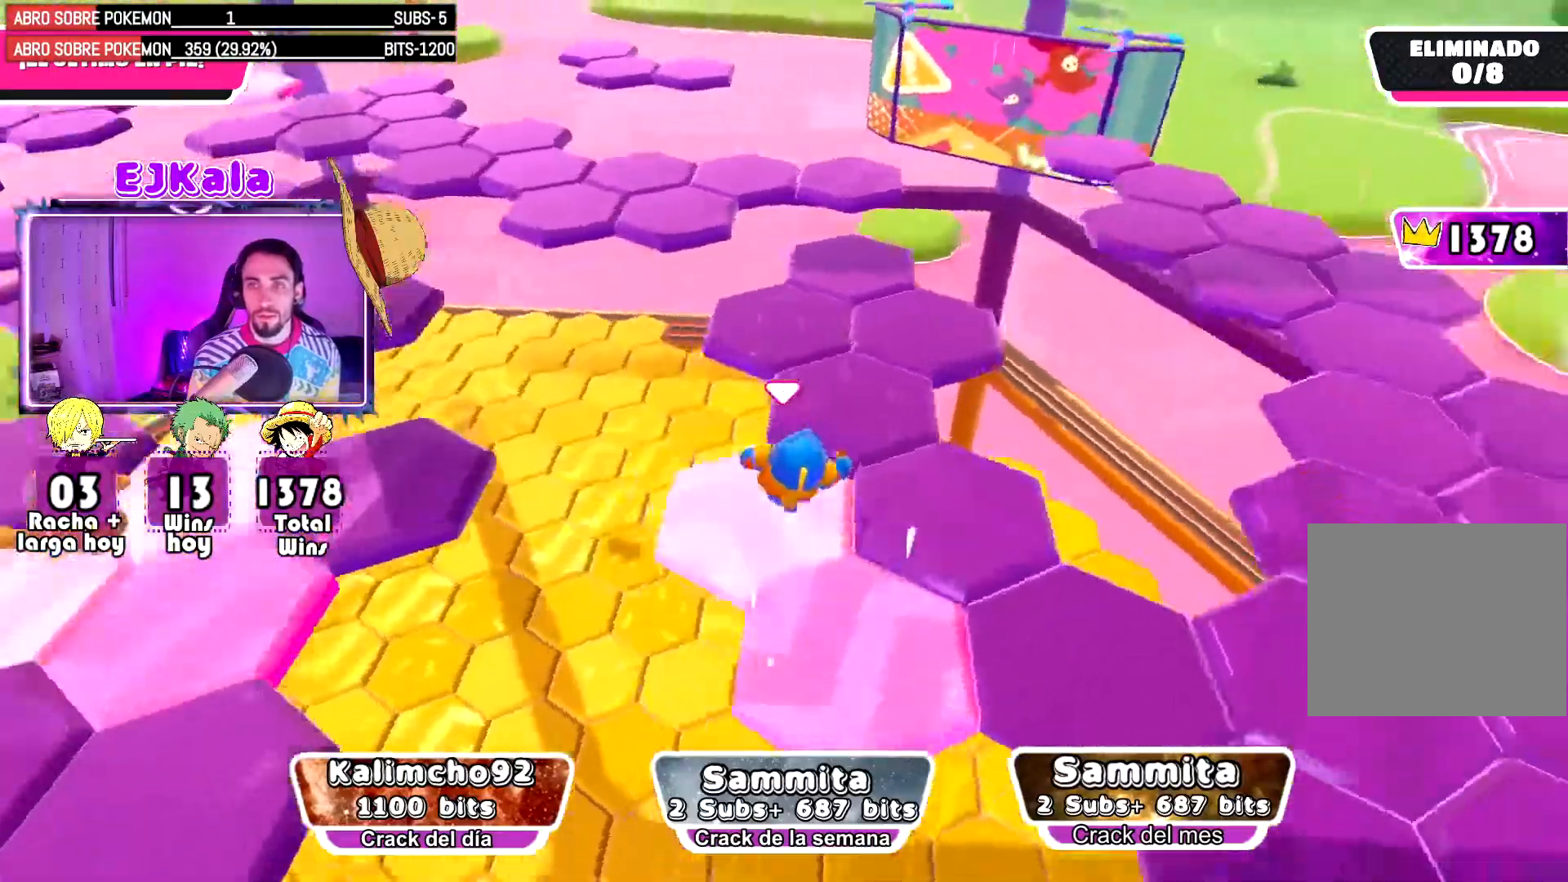
{"buttons": [], "left_stick": "up-left", "right_stick": "right", "events": [[16, "right_stick", "center"], [266, "left_stick", "up-left"], [433, "right_stick", "right"]]}
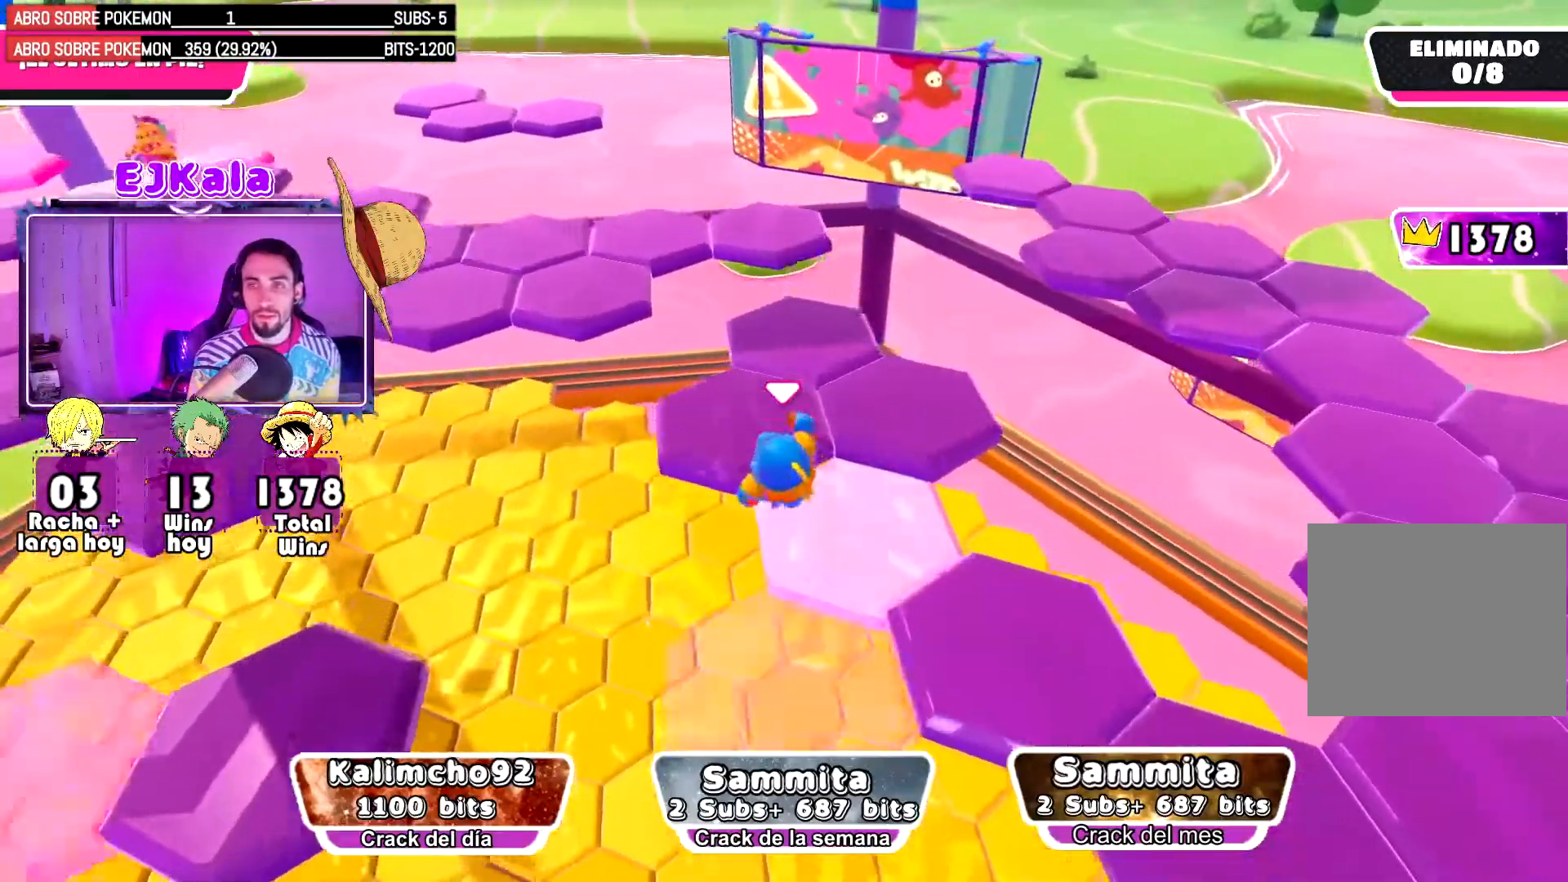
{"buttons": [], "left_stick": "up-left", "right_stick": "left", "events": [[67, "left_stick", "up"], [284, "right_stick", "center"], [400, "left_stick", "up-left"], [451, "right_stick", "left"]]}
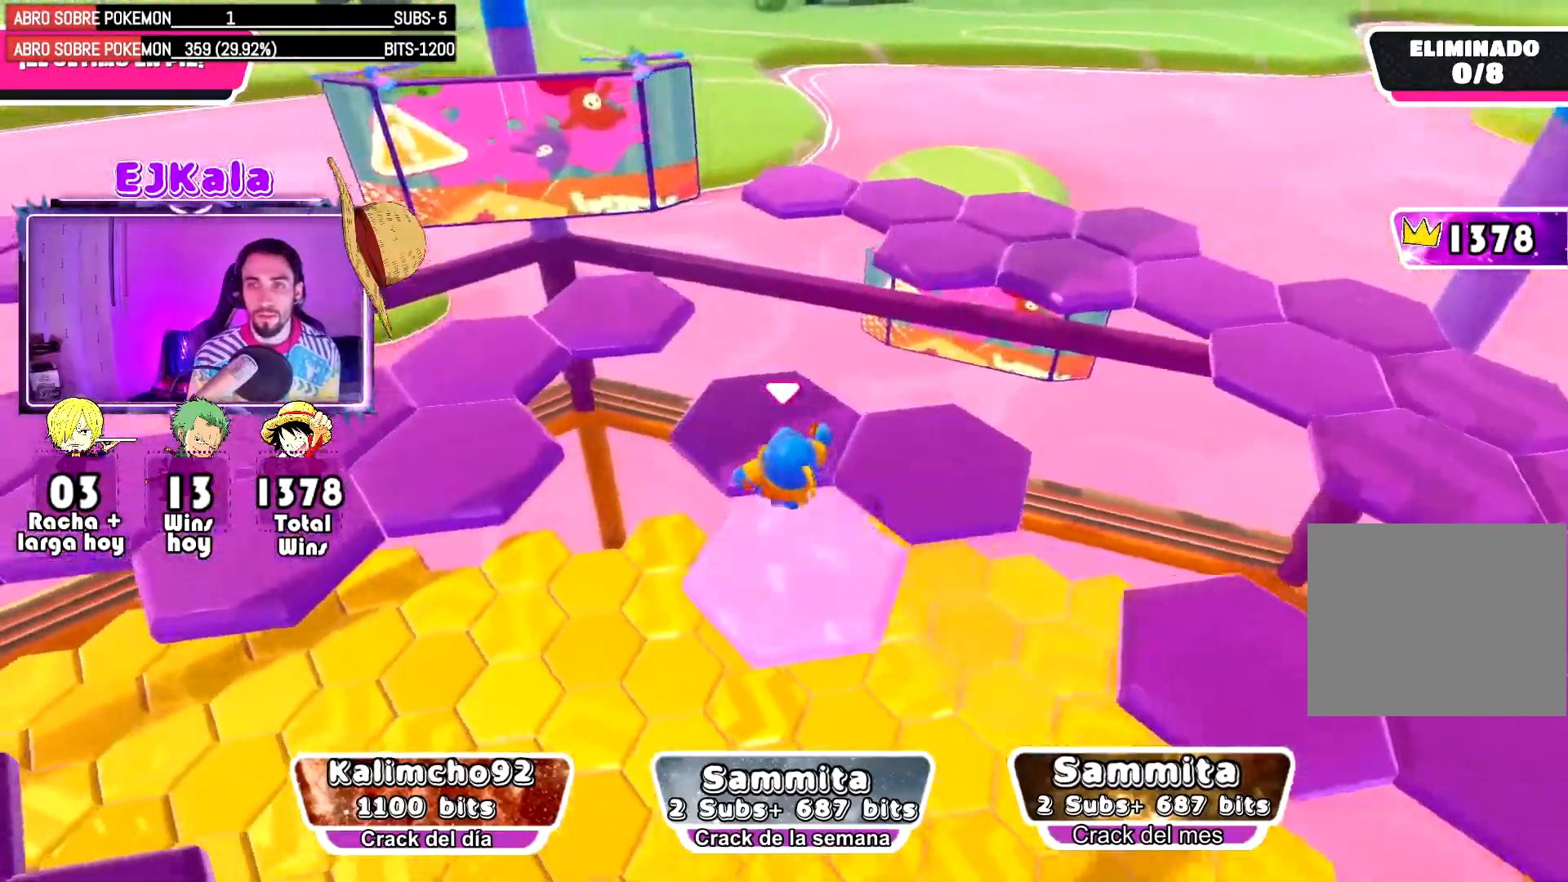
{"buttons": [], "left_stick": "up-left", "right_stick": "right", "events": [[150, "right_stick", "center"], [300, "L1", "down"], [450, "right_stick", "right"], [467, "L1", "up"]]}
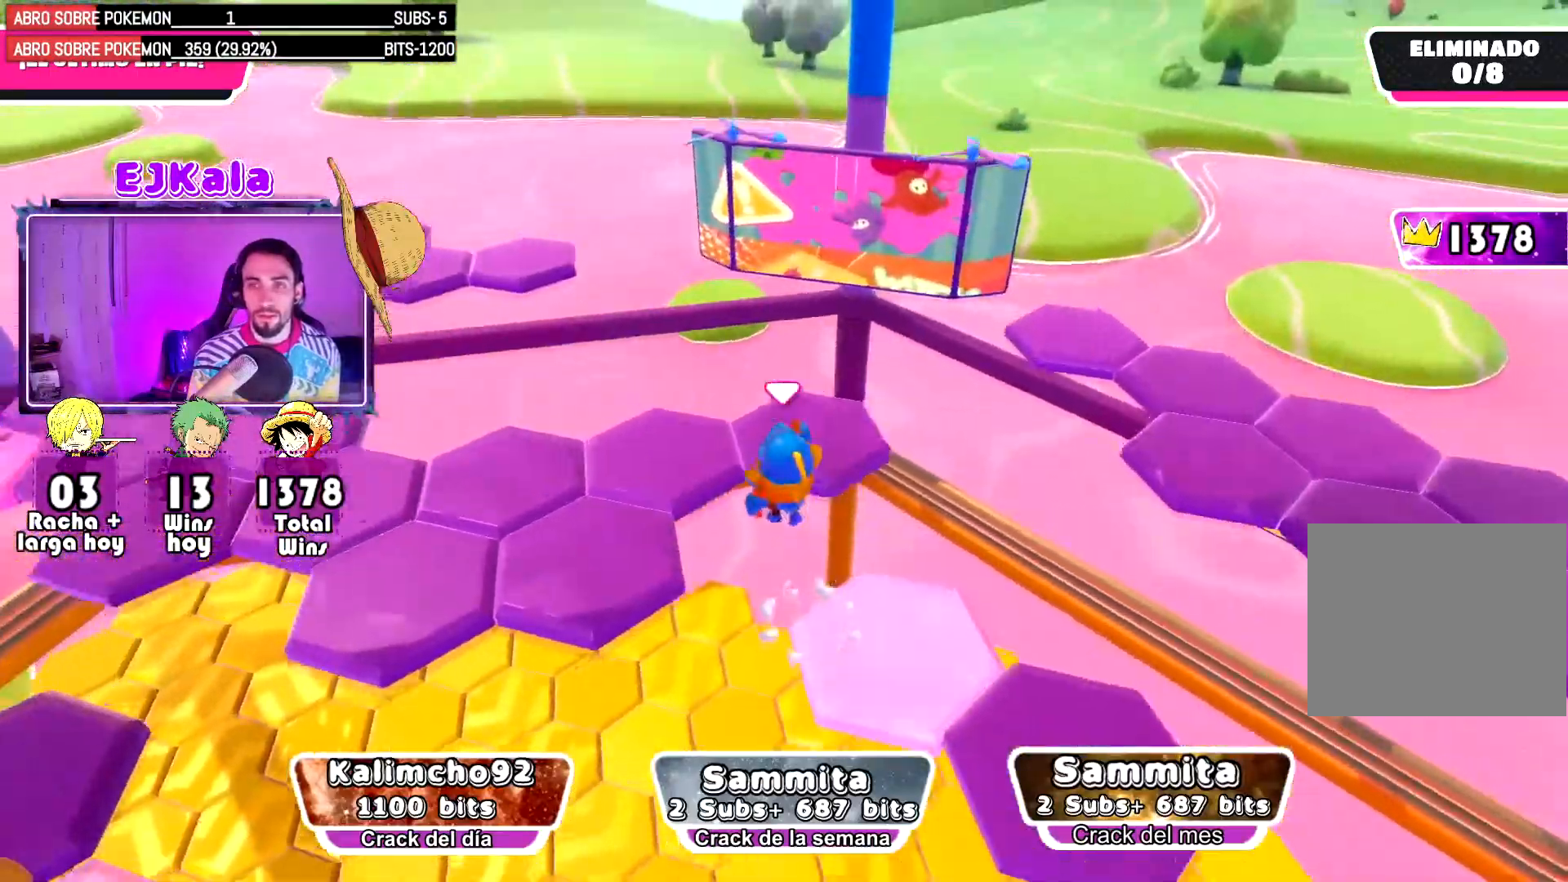
{"buttons": [], "left_stick": "up", "right_stick": "right", "events": [[317, "left_stick", "up"]]}
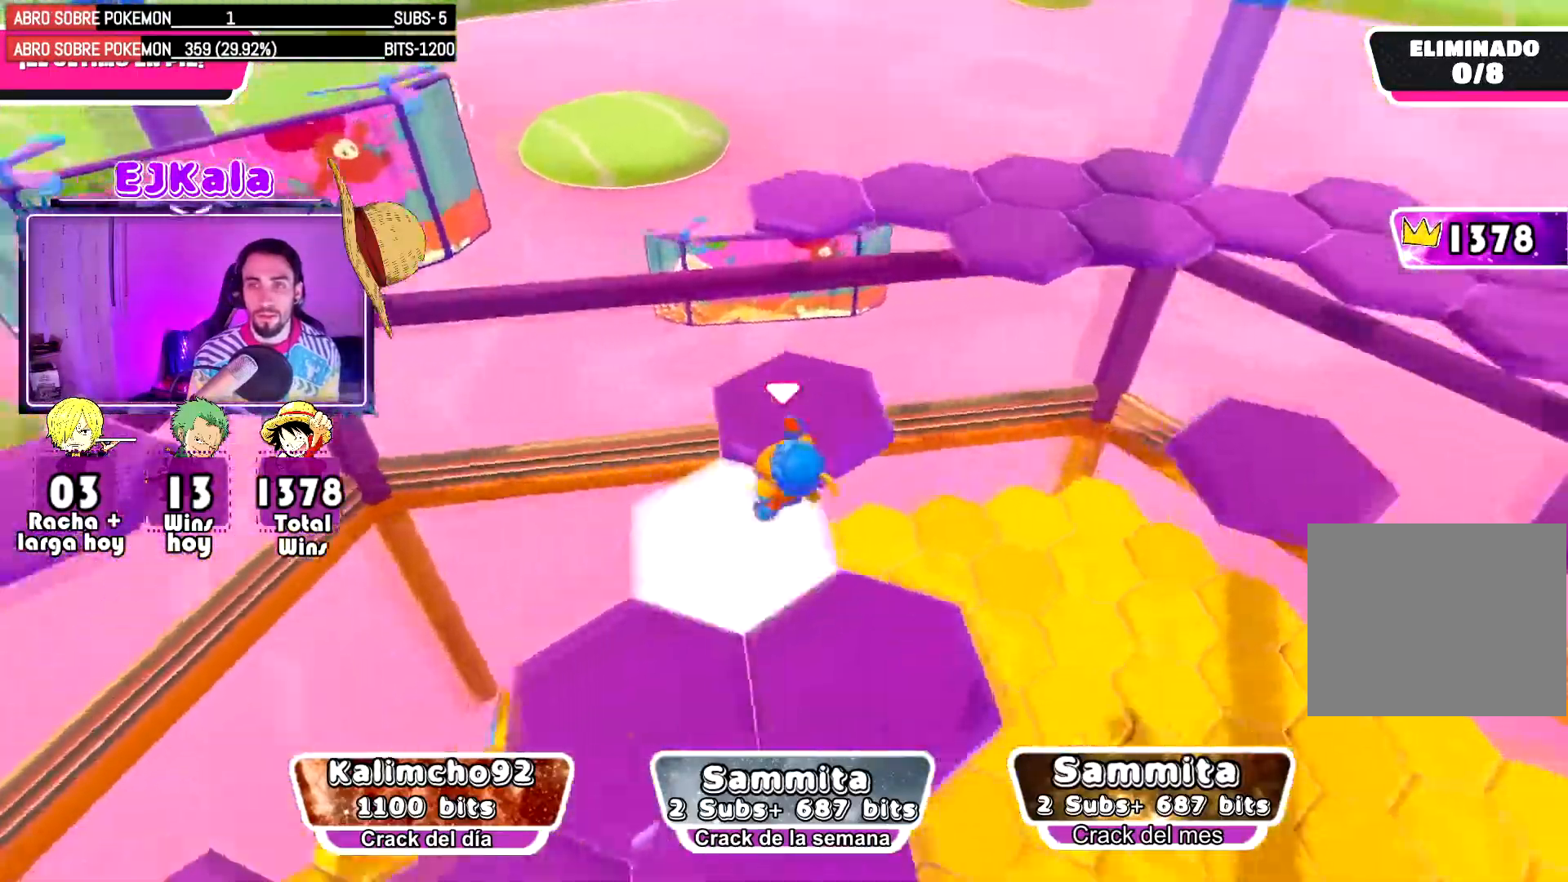
{"buttons": [], "left_stick": "up", "right_stick": "center", "events": [[66, "right_stick", "center"]]}
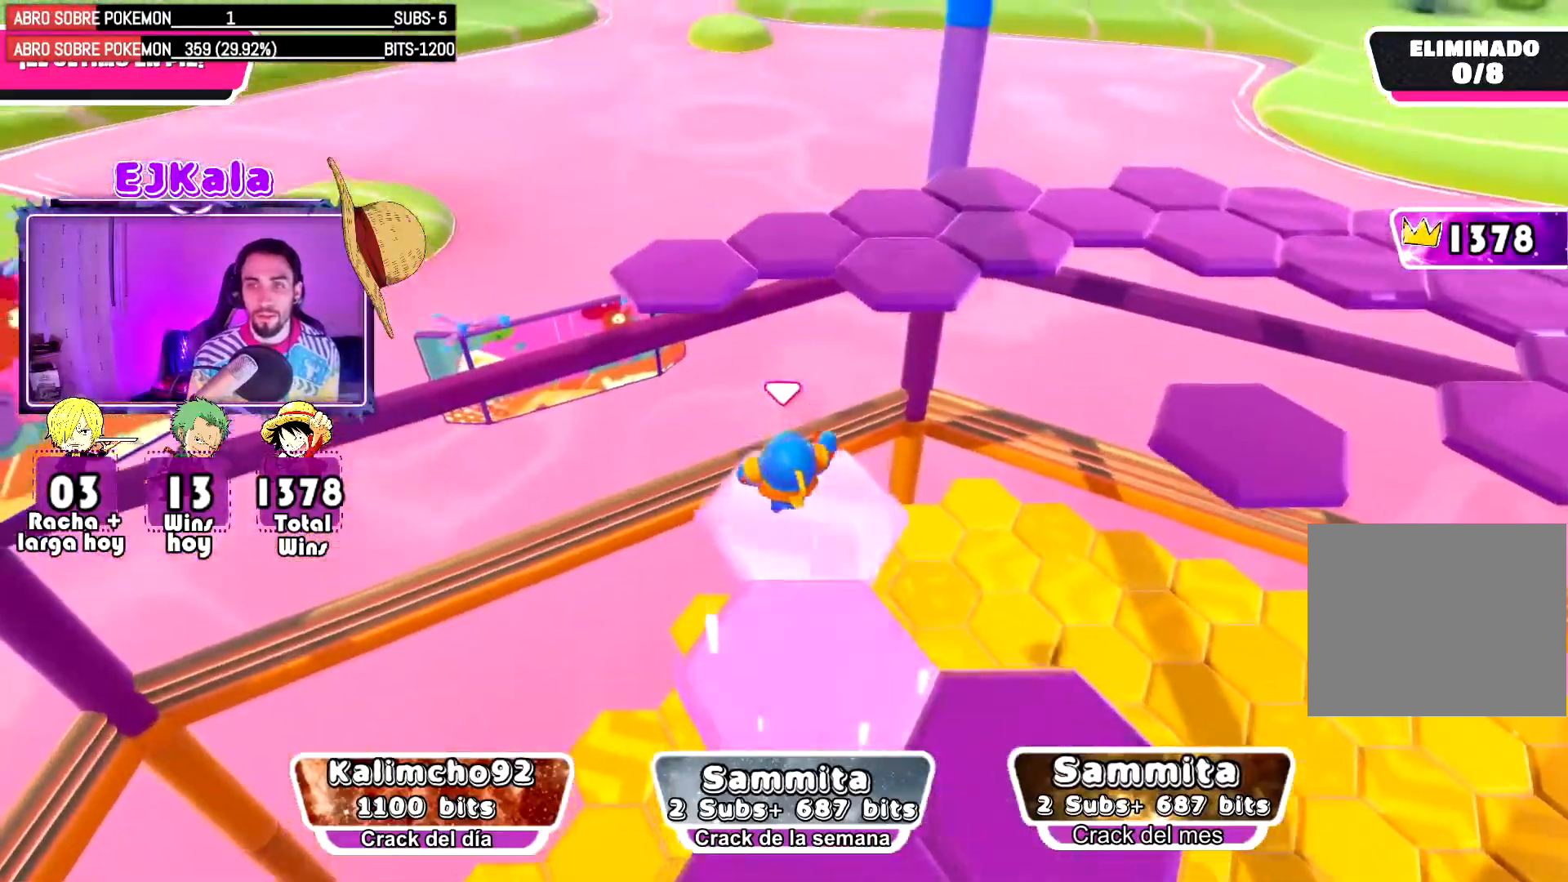
{"buttons": ["R1"], "left_stick": "center", "right_stick": "center", "events": [[117, "L1", "down"], [267, "L1", "up"], [400, "R1", "down"], [434, "left_stick", "center"]]}
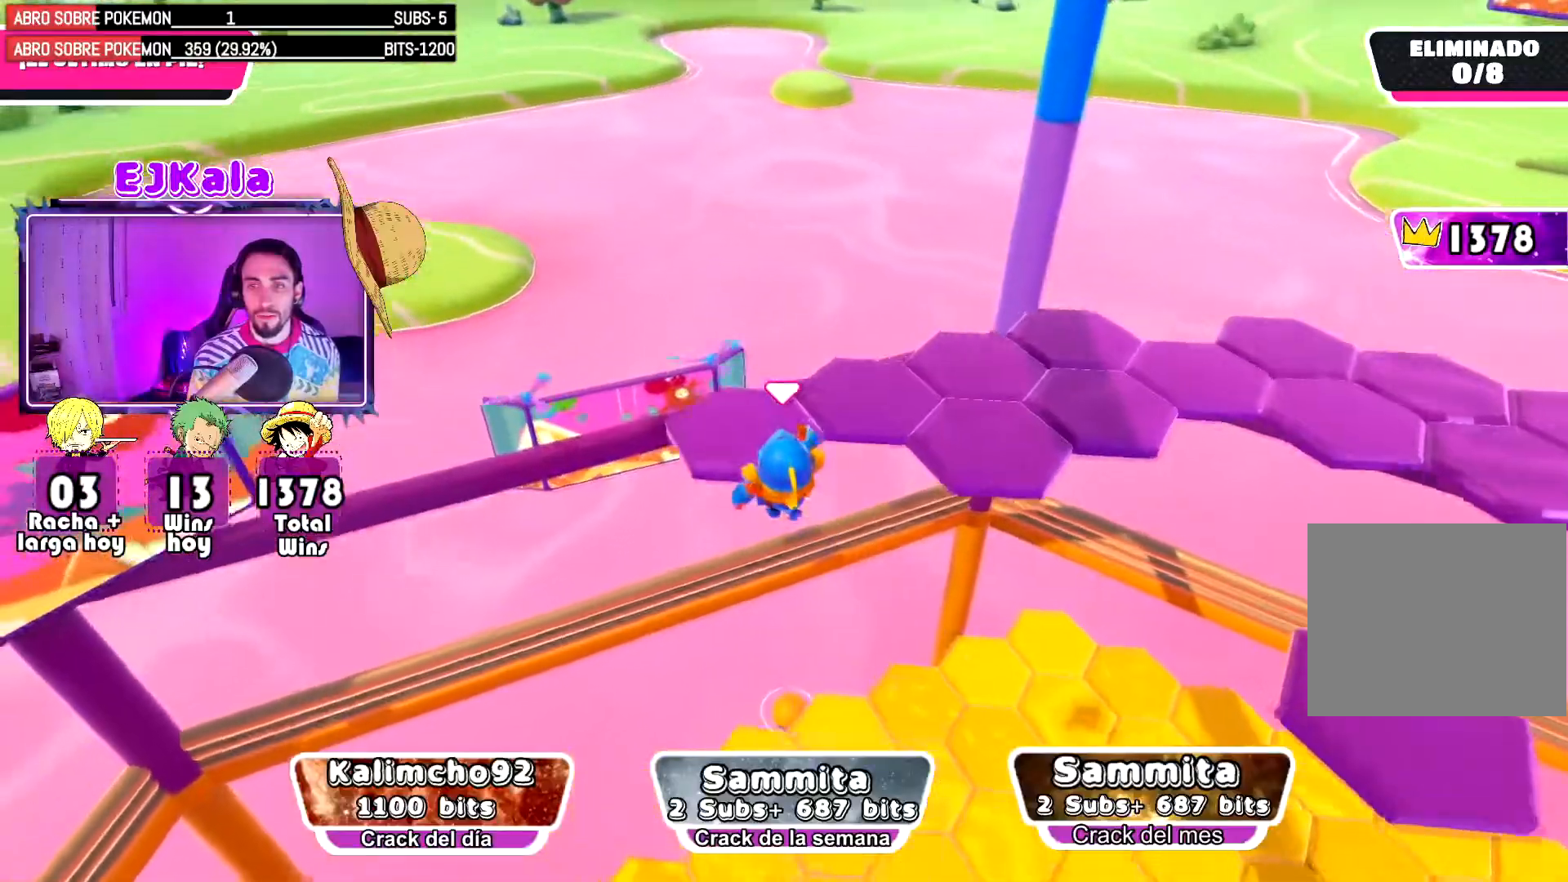
{"buttons": [], "left_stick": "up-right", "right_stick": "right", "events": [[16, "R1", "up"], [150, "right_stick", "right"], [433, "left_stick", "up-right"]]}
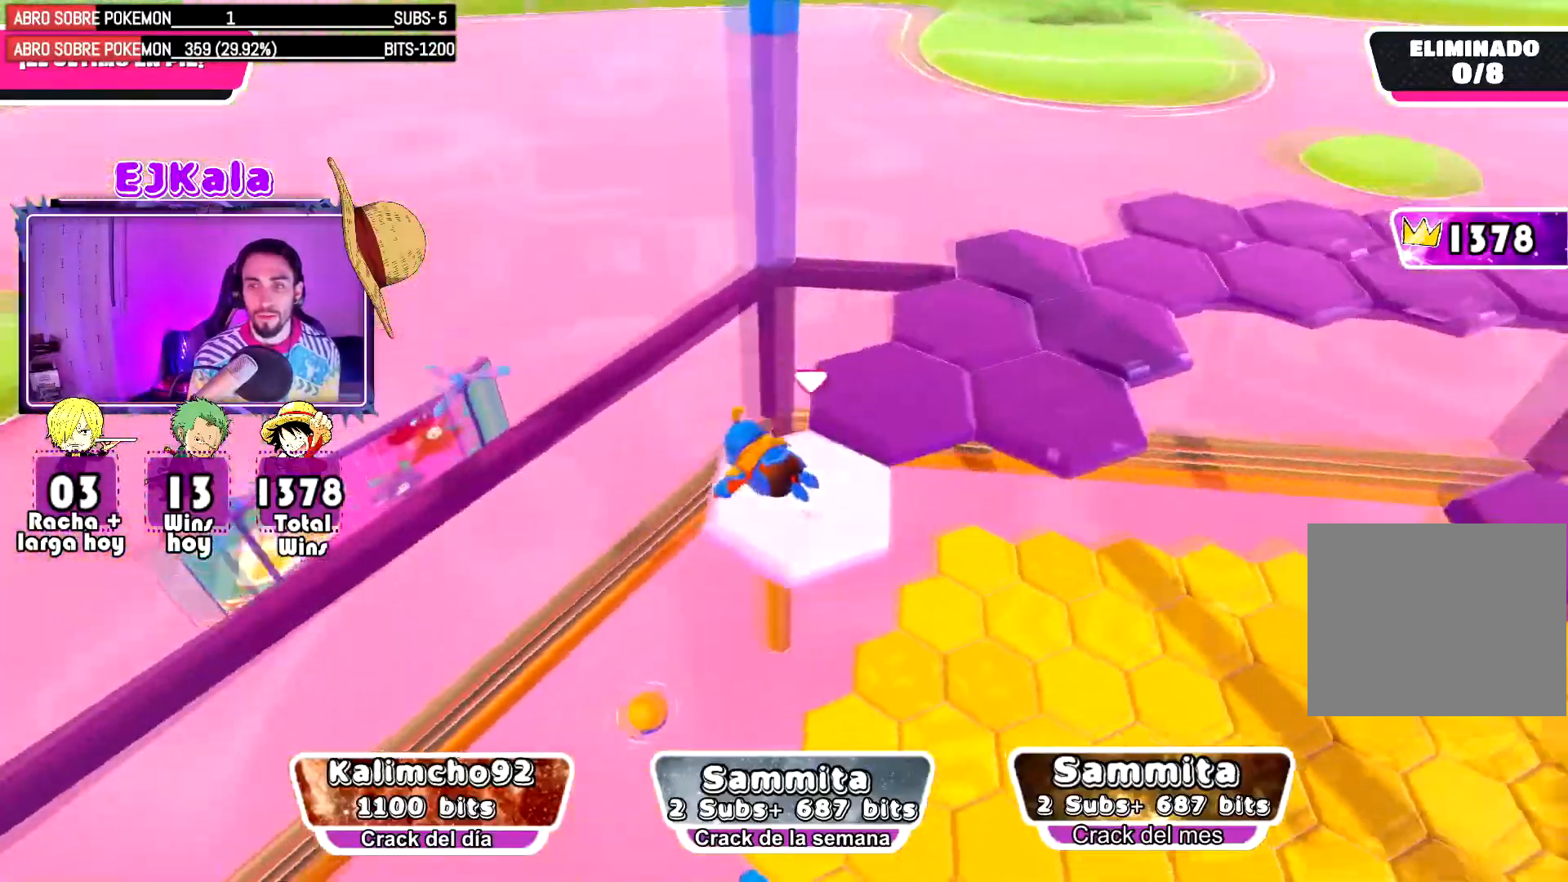
{"buttons": [], "left_stick": "up", "right_stick": "center", "events": [[367, "left_stick", "up"], [384, "right_stick", "center"]]}
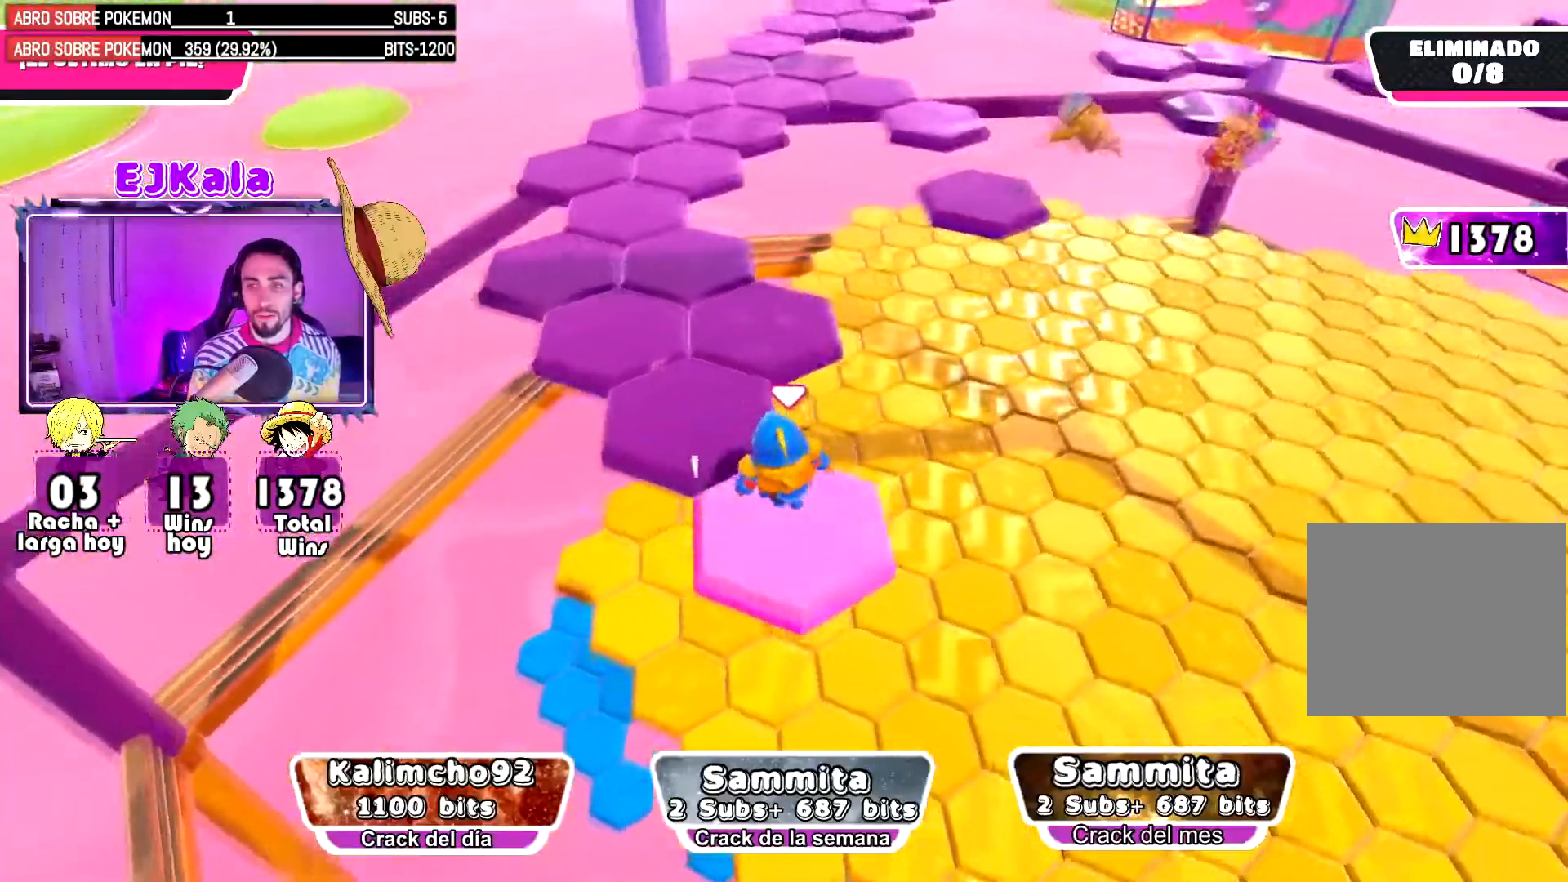
{"buttons": [], "left_stick": "up", "right_stick": "center", "events": [[50, "L1", "down"], [216, "L1", "up"]]}
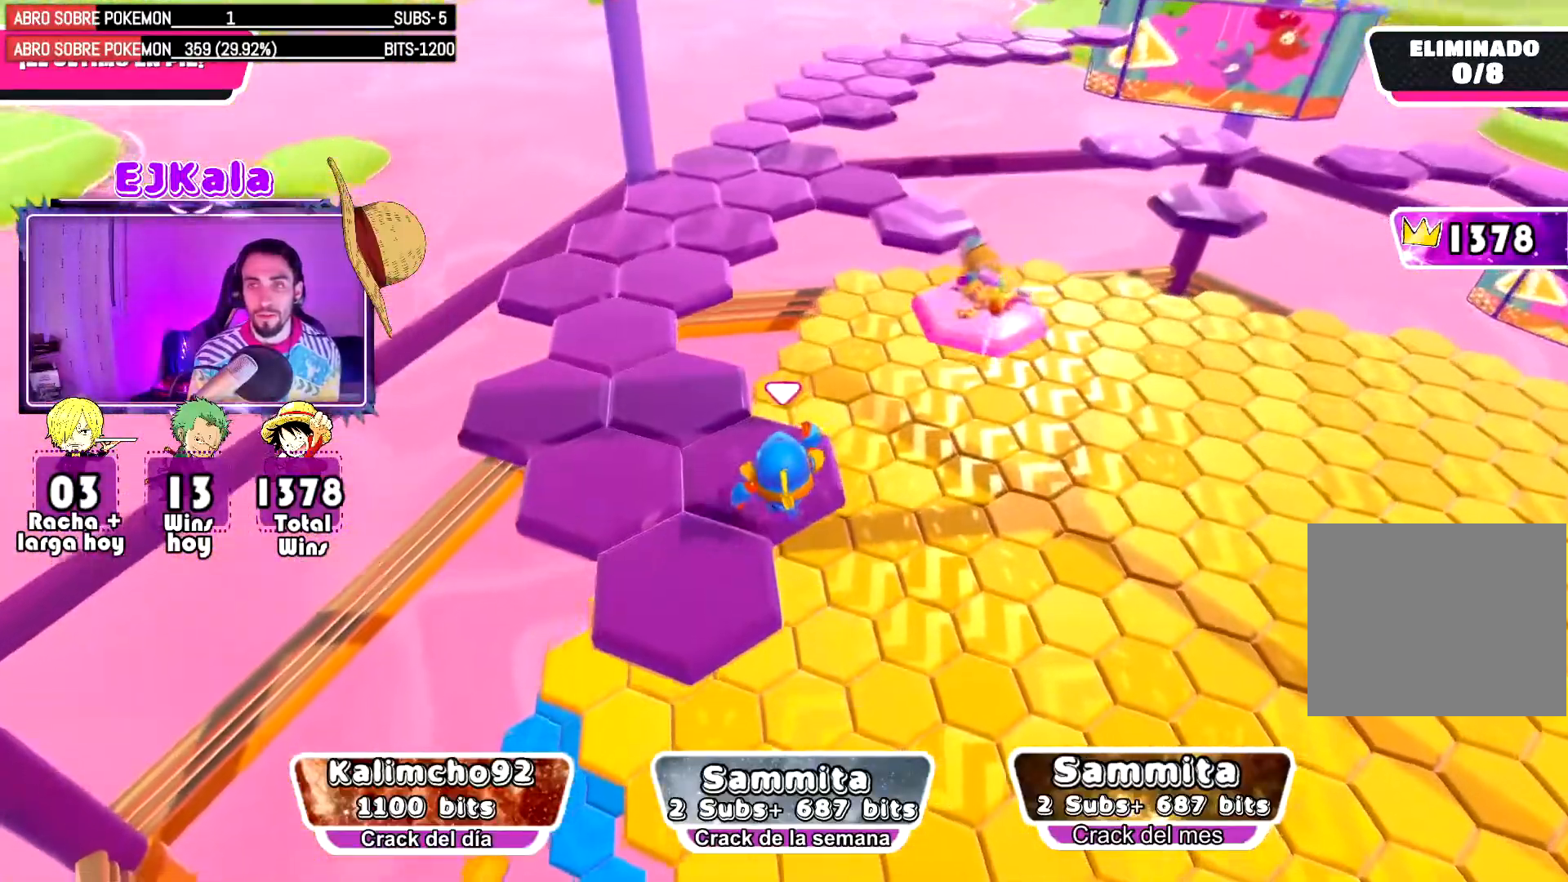
{"buttons": ["L1"], "left_stick": "up-left", "right_stick": "center", "events": [[451, "L1", "down"], [484, "left_stick", "up-left"]]}
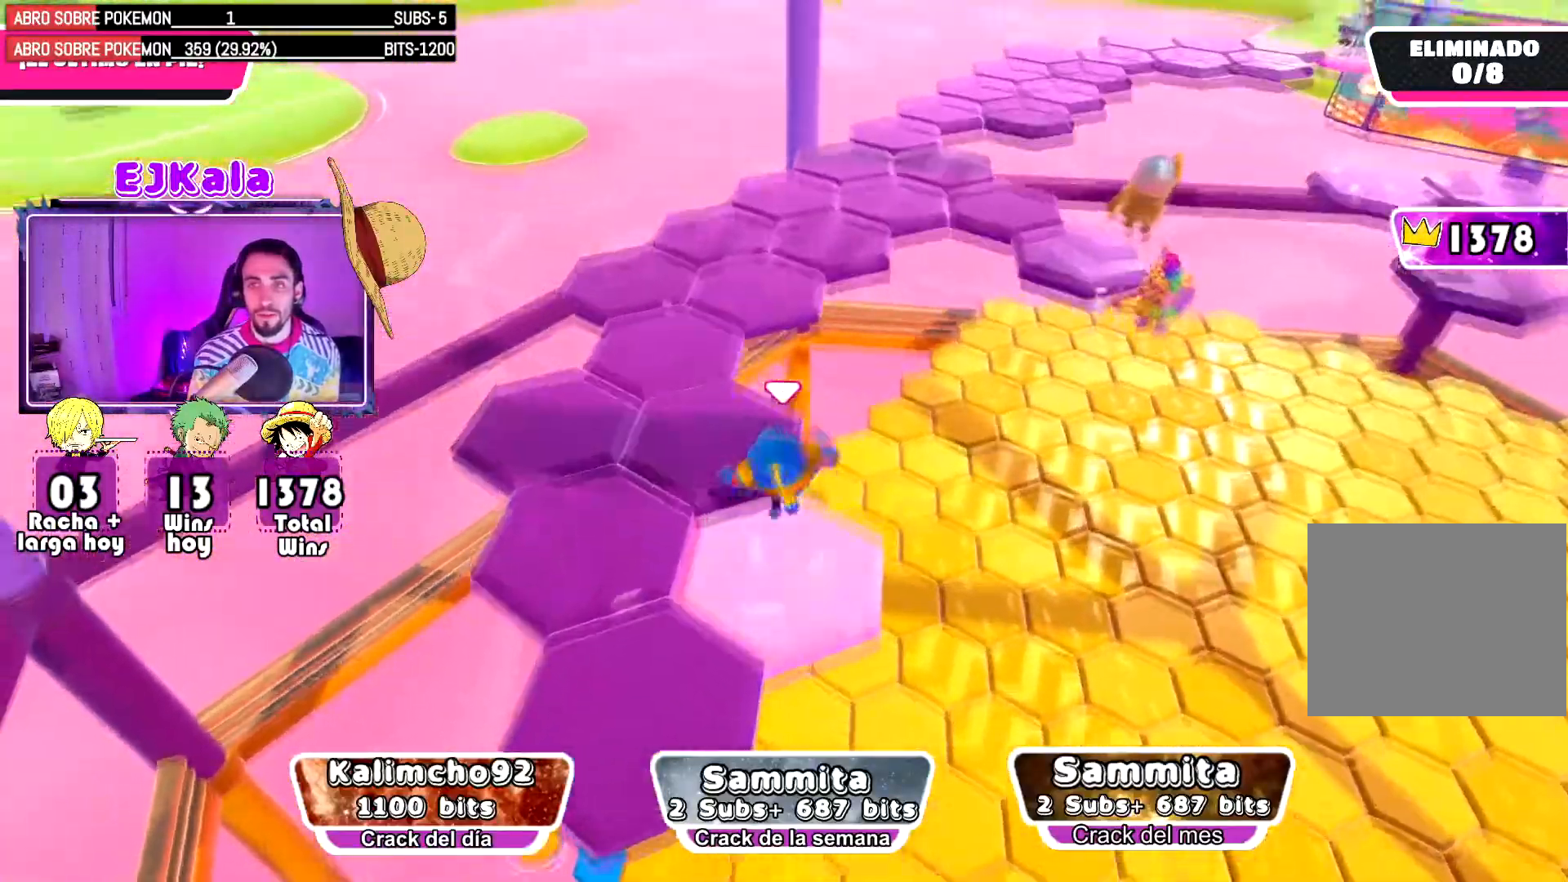
{"buttons": [], "left_stick": "up-left", "right_stick": "right", "events": [[100, "L1", "up"], [367, "right_stick", "right"]]}